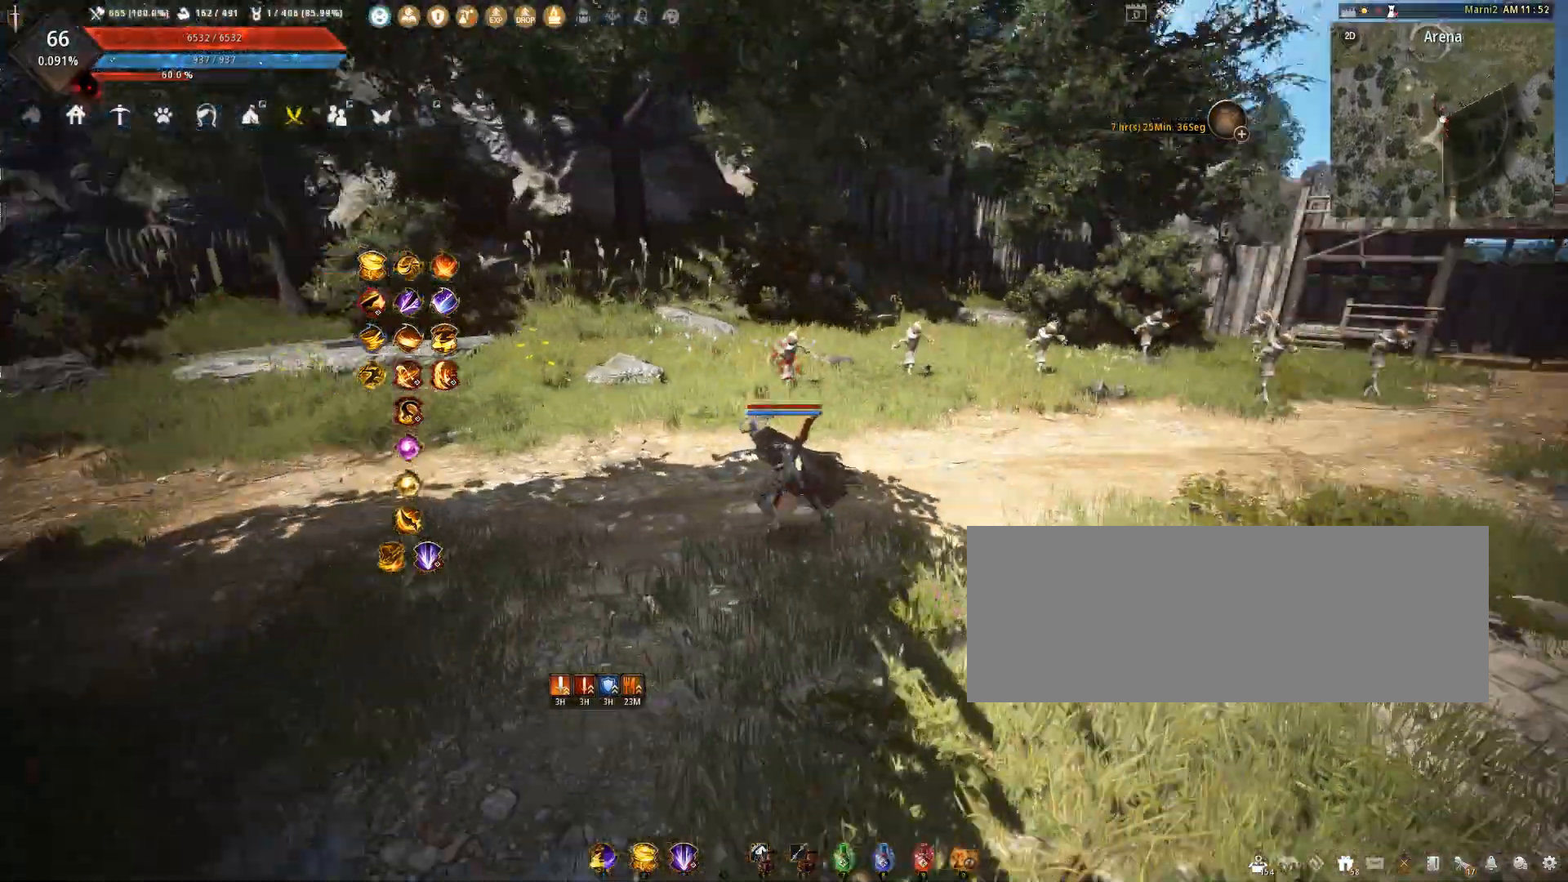
Gameplay with keyboard and mouse; each line is a JSON object with the keys and mouse buttons held at the frame after it. "events" lists presses ("down") and releases ("up") of "a", "c", "d", "e", "f", "q", "s", "shift", "space", "tab", "w", "x", "z", "mouse_left" and "mouse_right" between this image and that frame as [ms after this image, input, new state], when the widget could be followed in between. "mouse_left", "mouse_right" = the "left", "right" buttons of the "mouse" list. No other keys are recorded. Mouse movement is not recorded.
{"keys": ["a"], "mouse": [], "events": []}
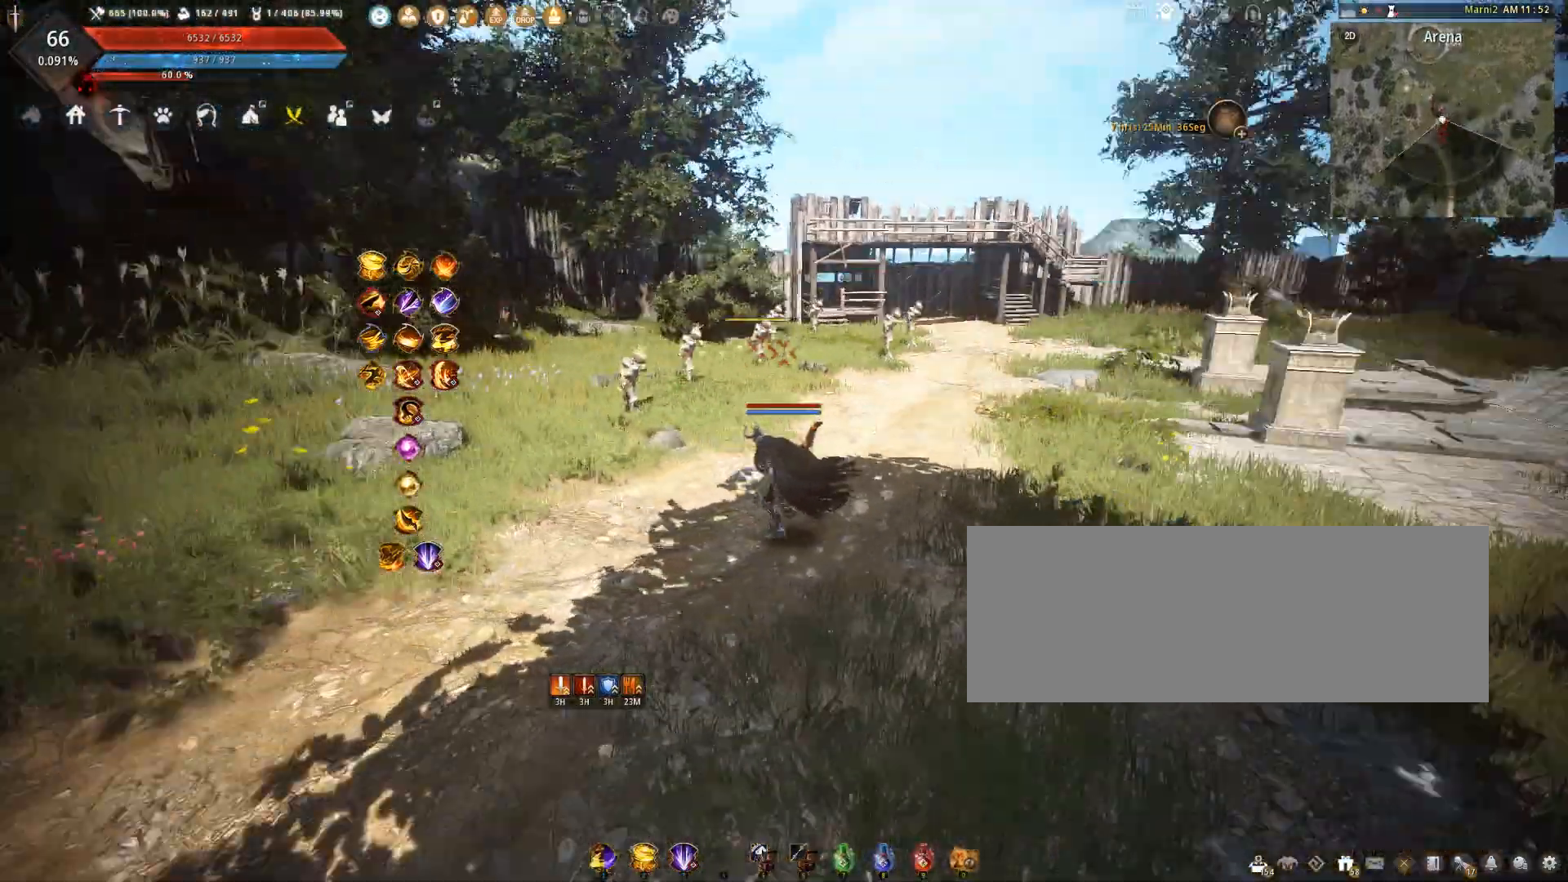
{"keys": ["s"], "mouse": [], "events": [[201, "a", "up"], [201, "s", "down"]]}
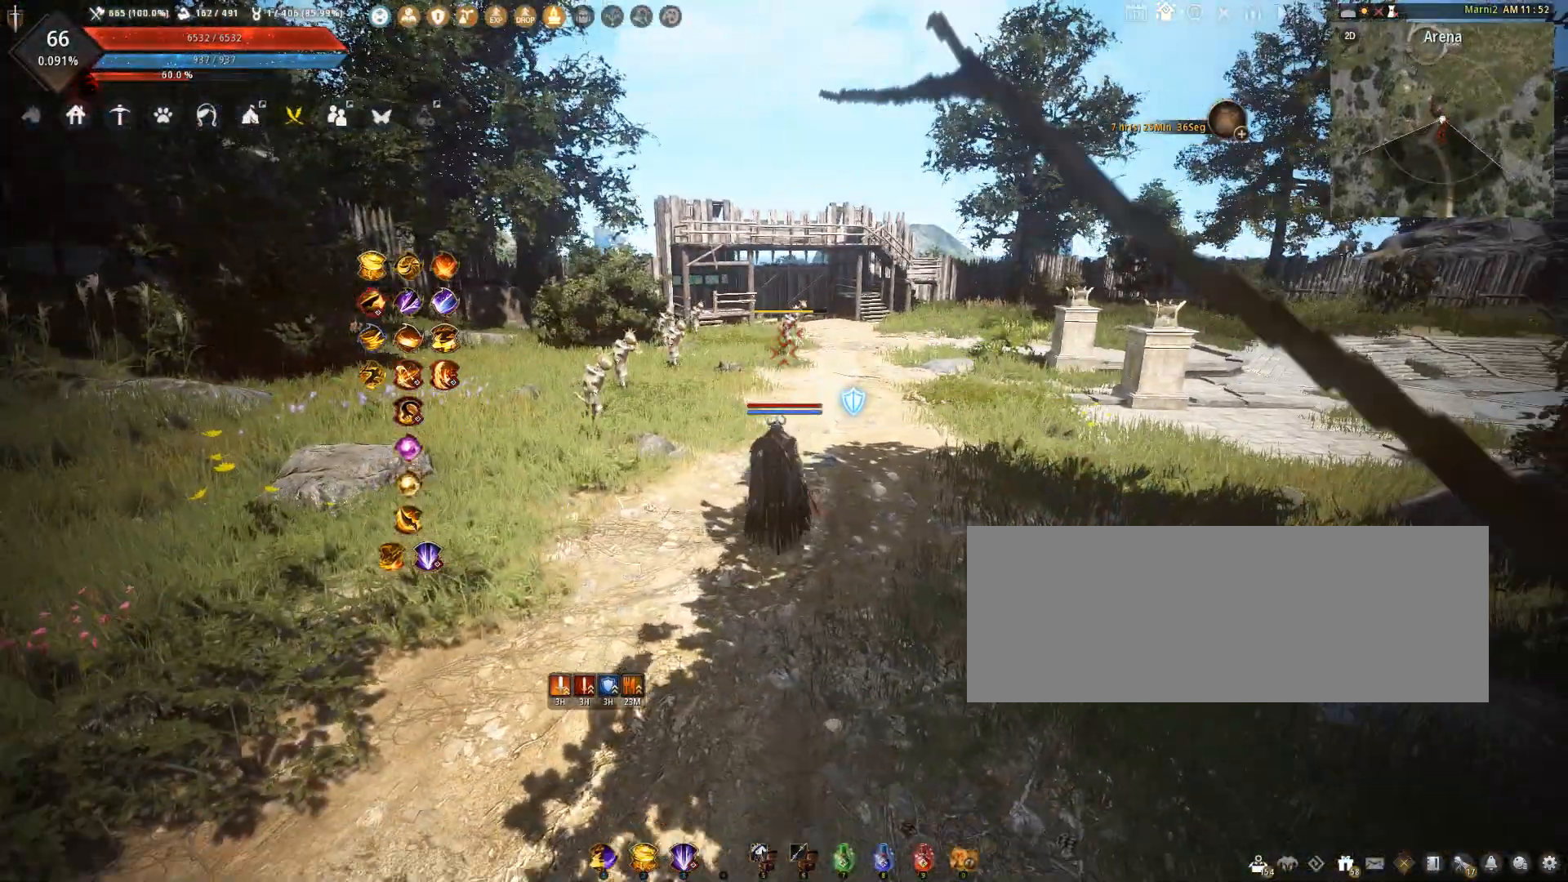
{"keys": [], "mouse": [], "events": [[400, "s", "up"]]}
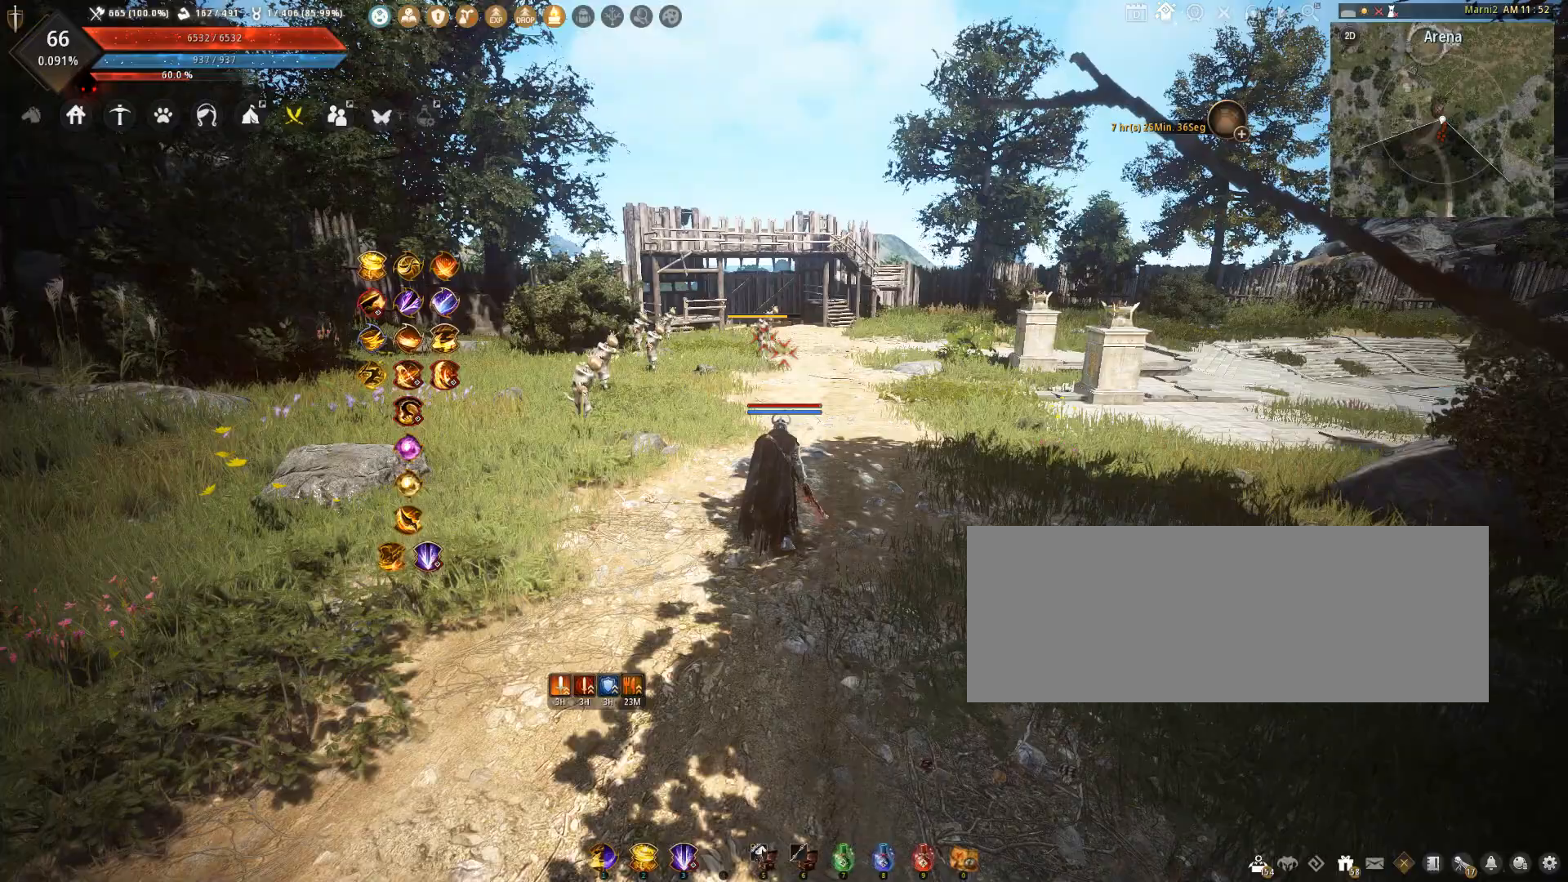
{"keys": [], "mouse": [], "events": [[134, "w", "down"], [301, "d", "down"], [467, "d", "up"], [501, "w", "up"]]}
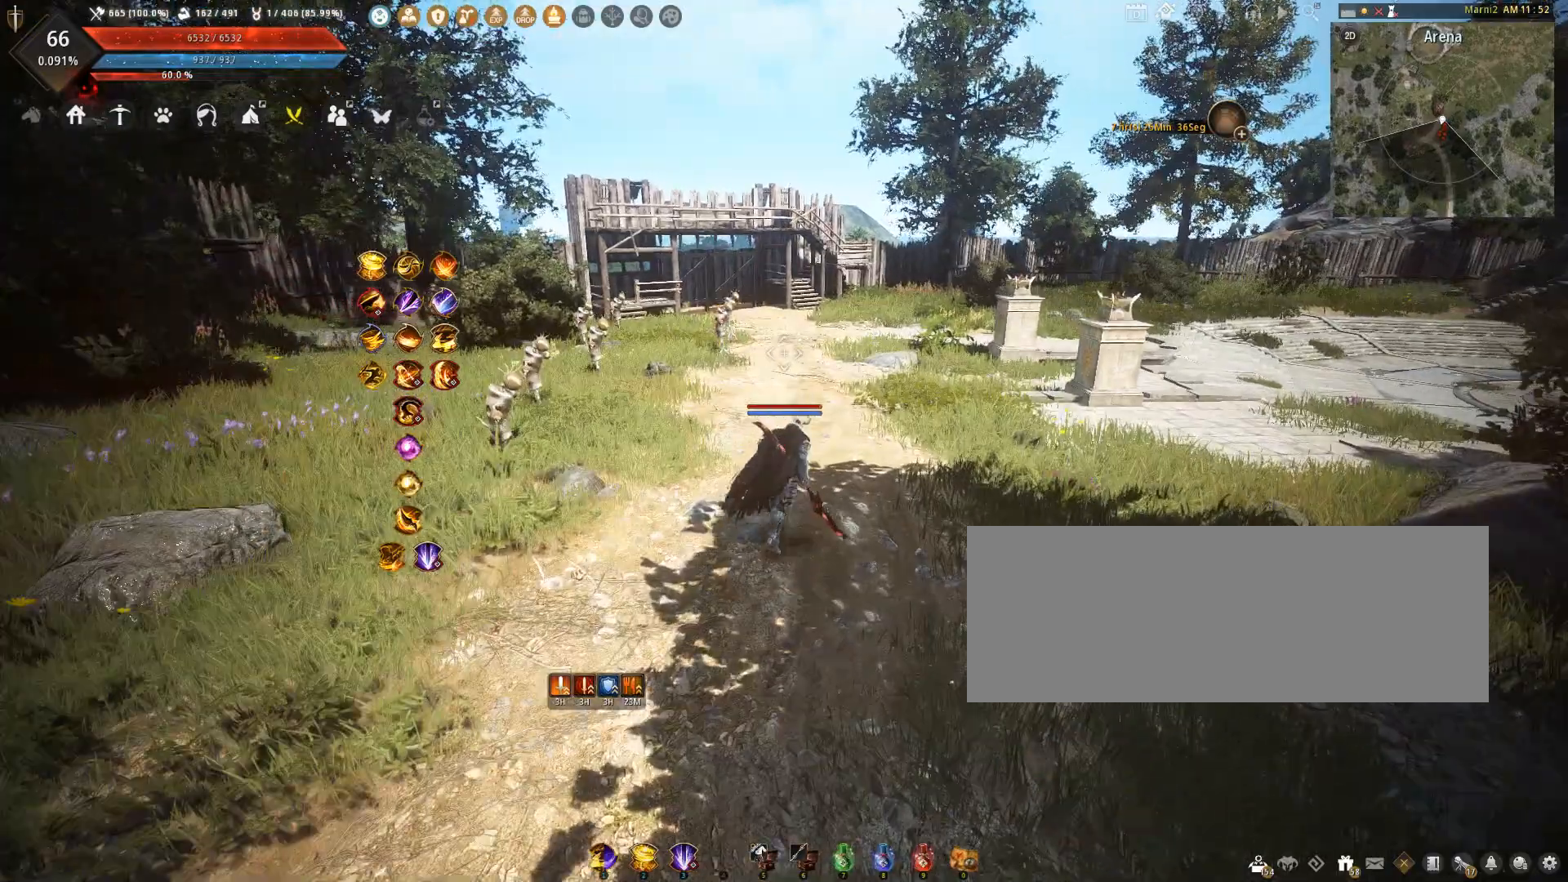
{"keys": ["w"], "mouse": [], "events": [[367, "w", "down"]]}
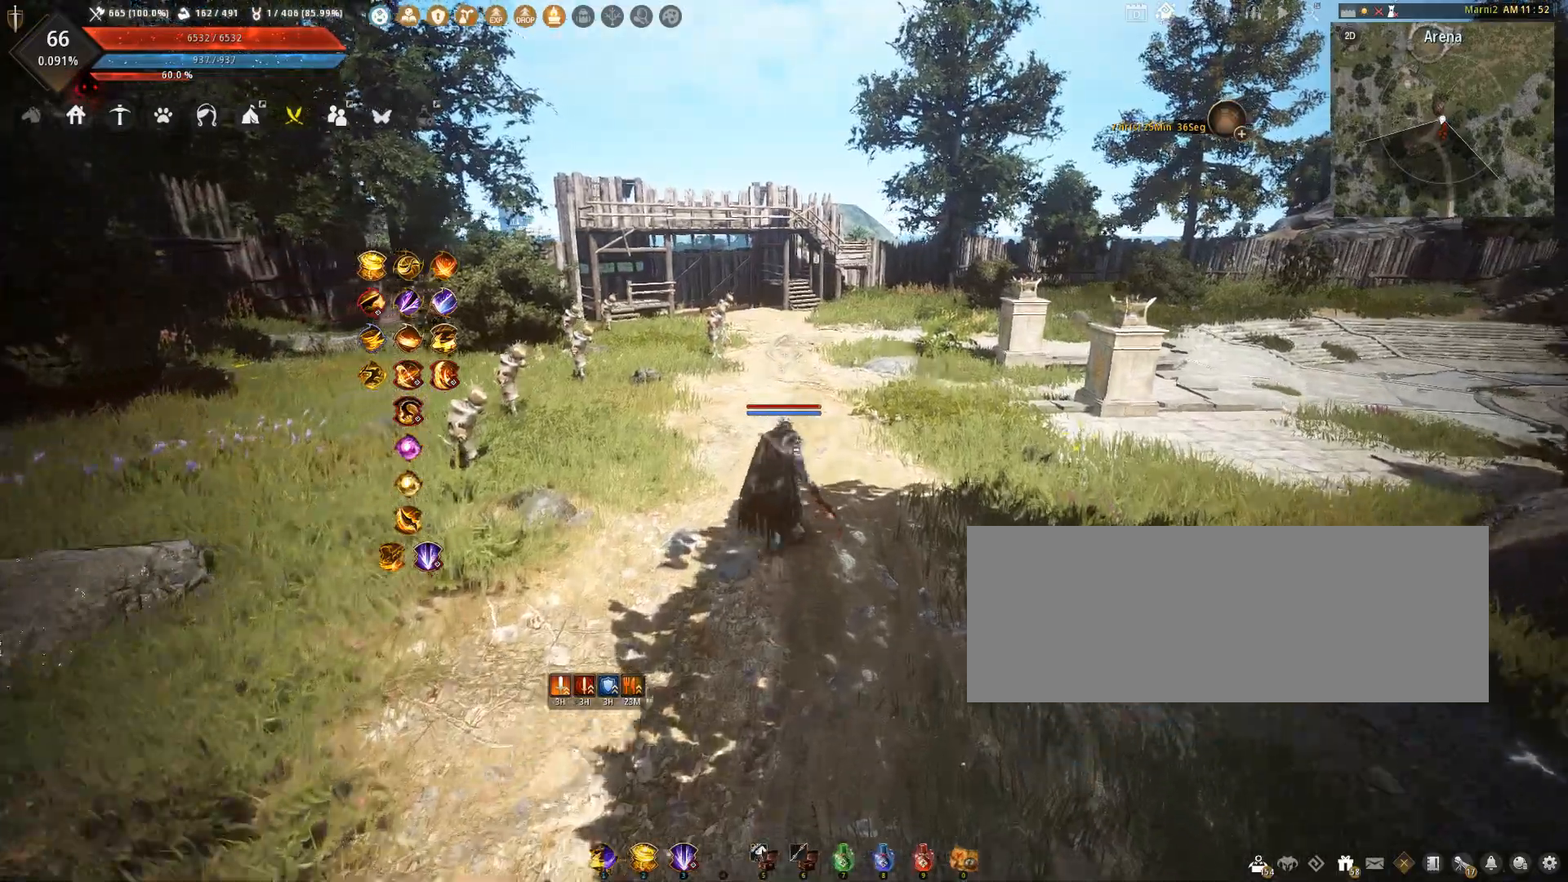
{"keys": ["s"], "mouse": [], "events": [[67, "w", "up"], [201, "s", "down"]]}
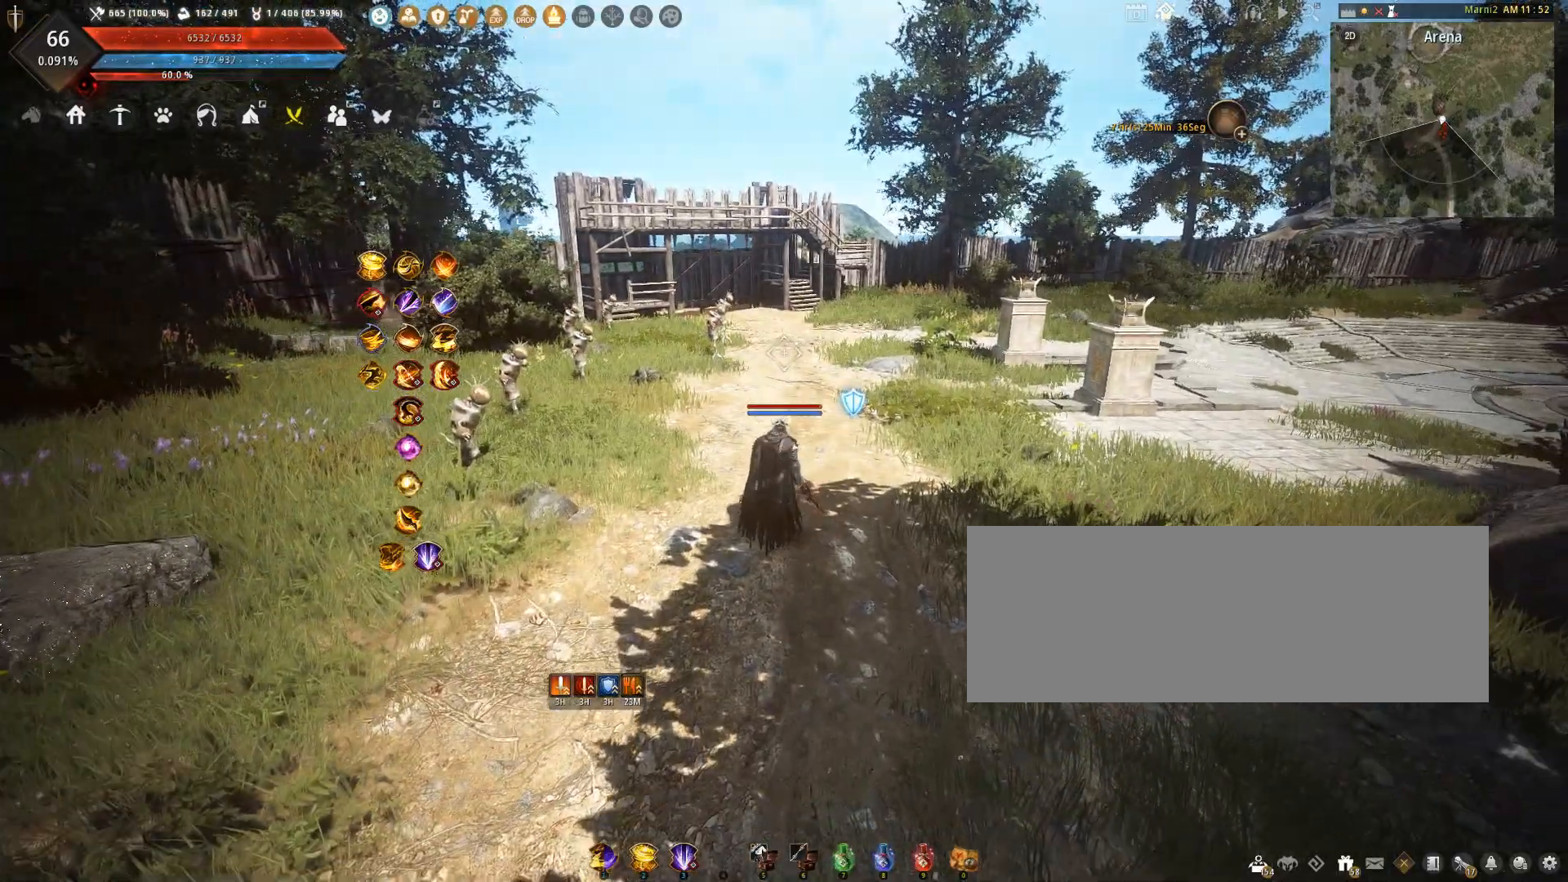
{"keys": ["s"], "mouse": [], "events": []}
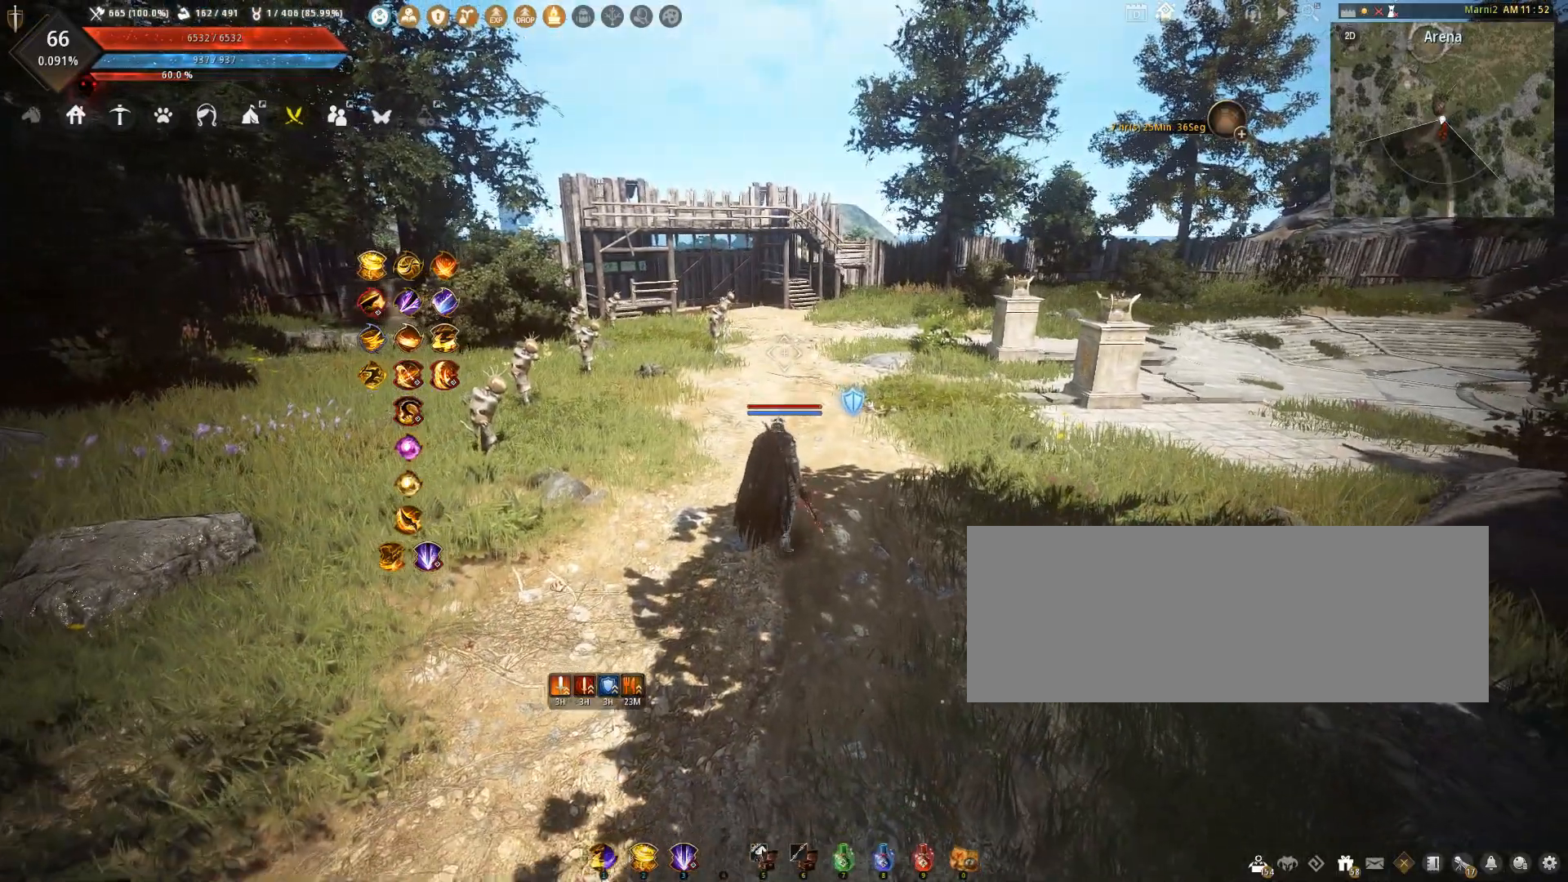
{"keys": [], "mouse": [], "events": [[401, "s", "up"]]}
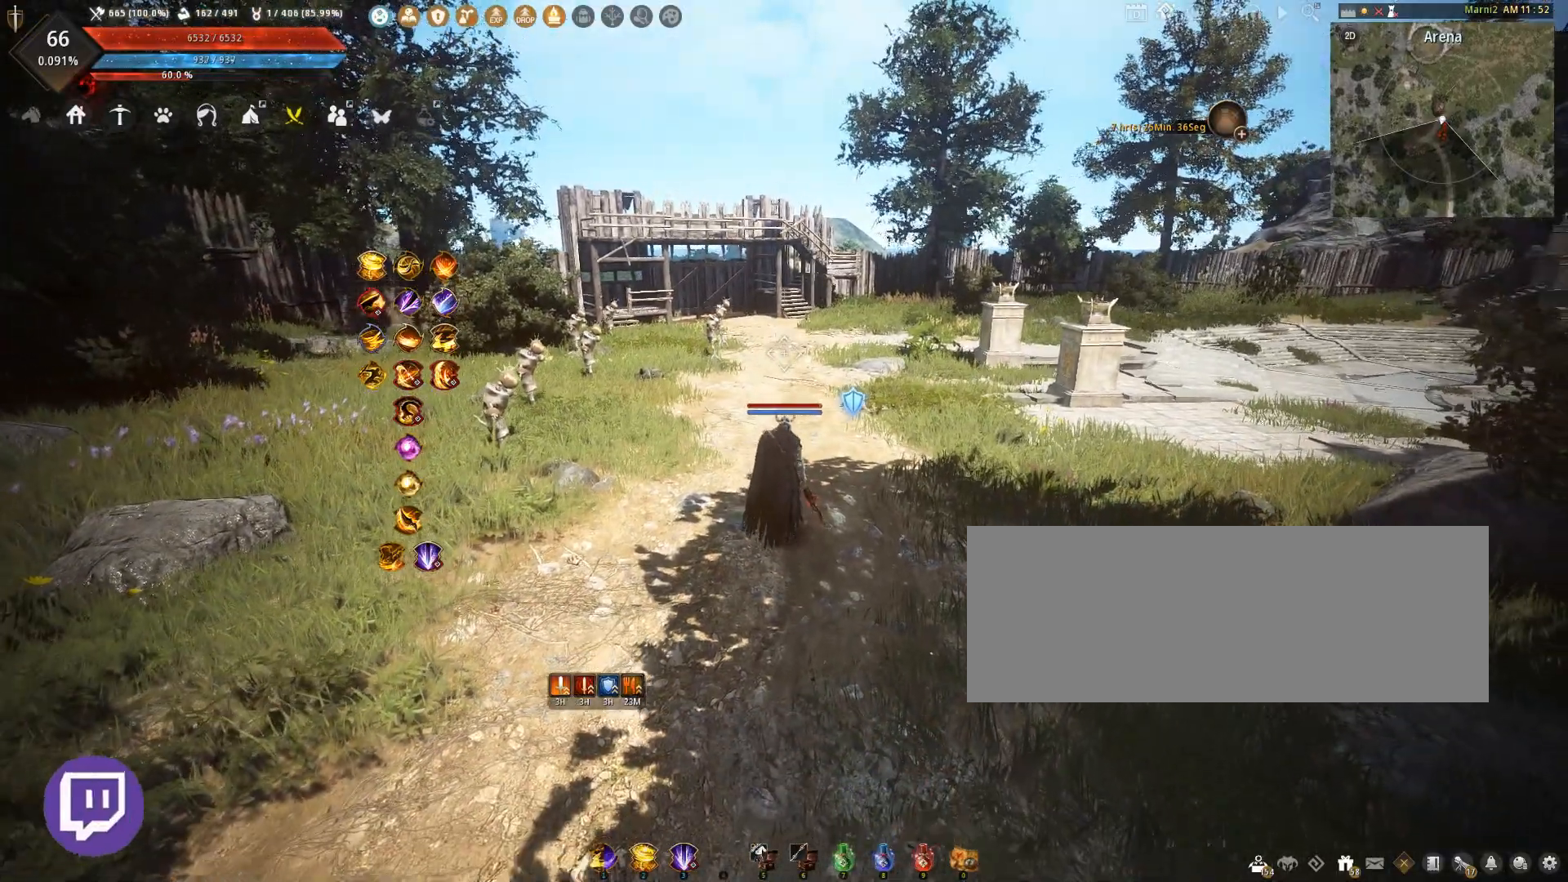
{"keys": [], "mouse": [], "events": []}
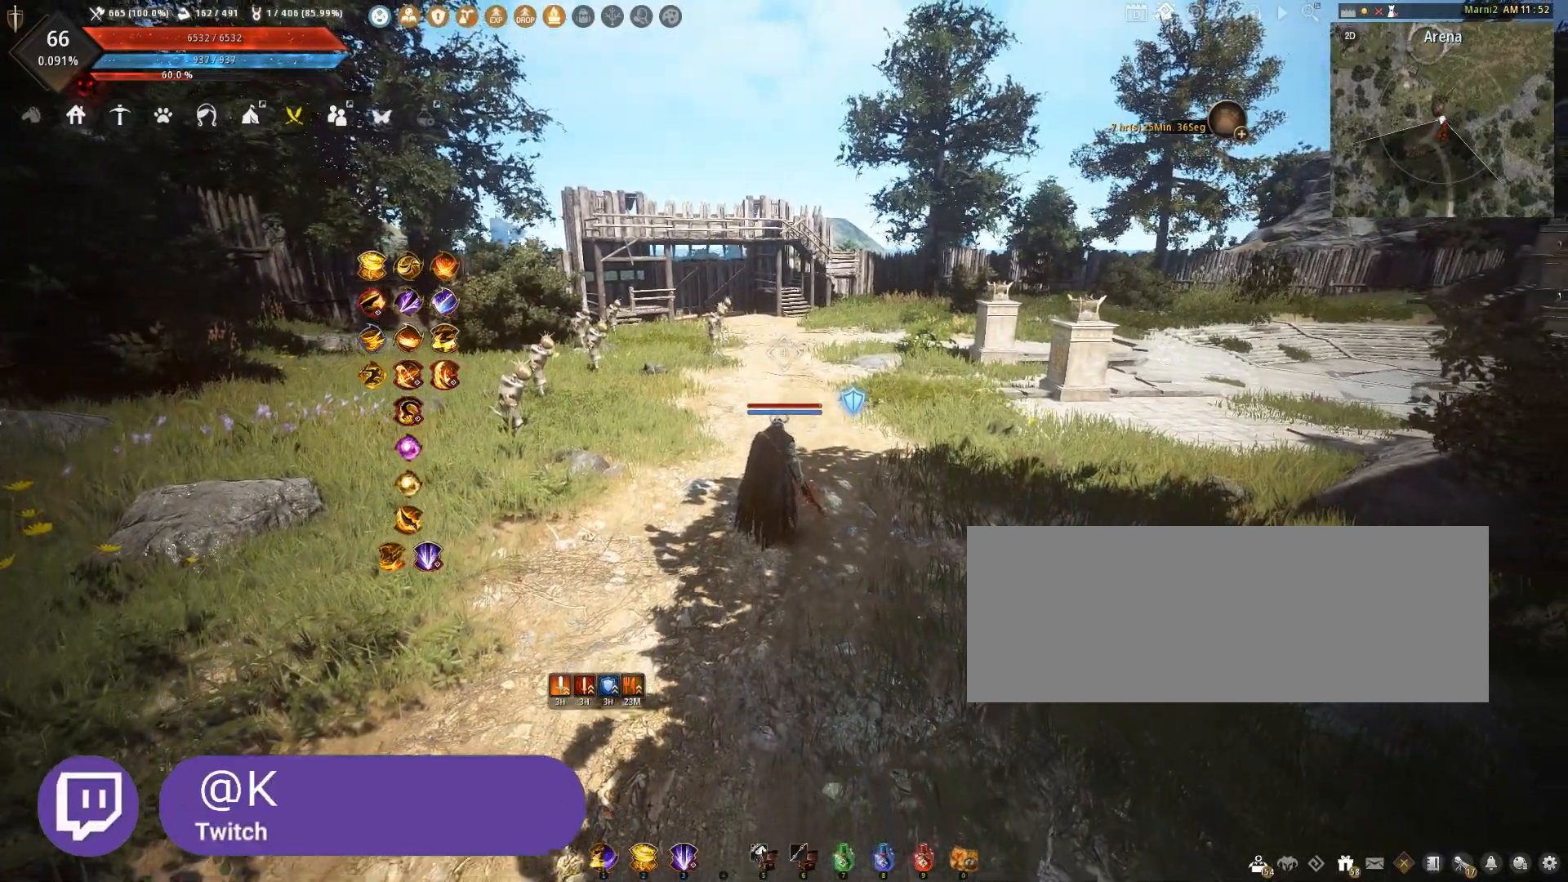
{"keys": [], "mouse": [], "events": [[234, "w", "down"], [467, "w", "up"]]}
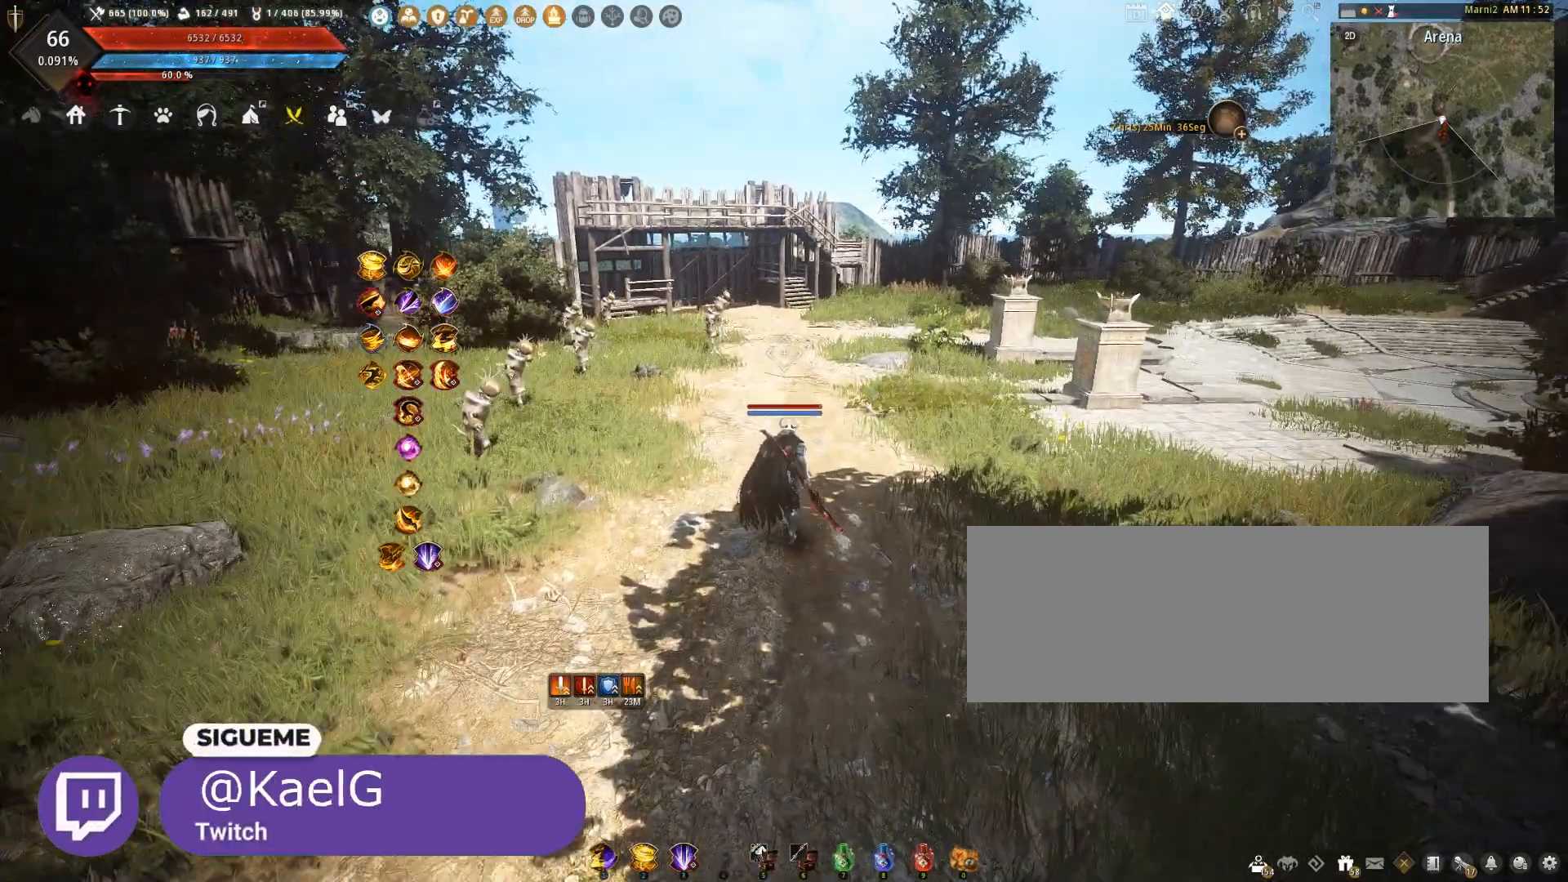
{"keys": ["s"], "mouse": [], "events": [[200, "s", "down"]]}
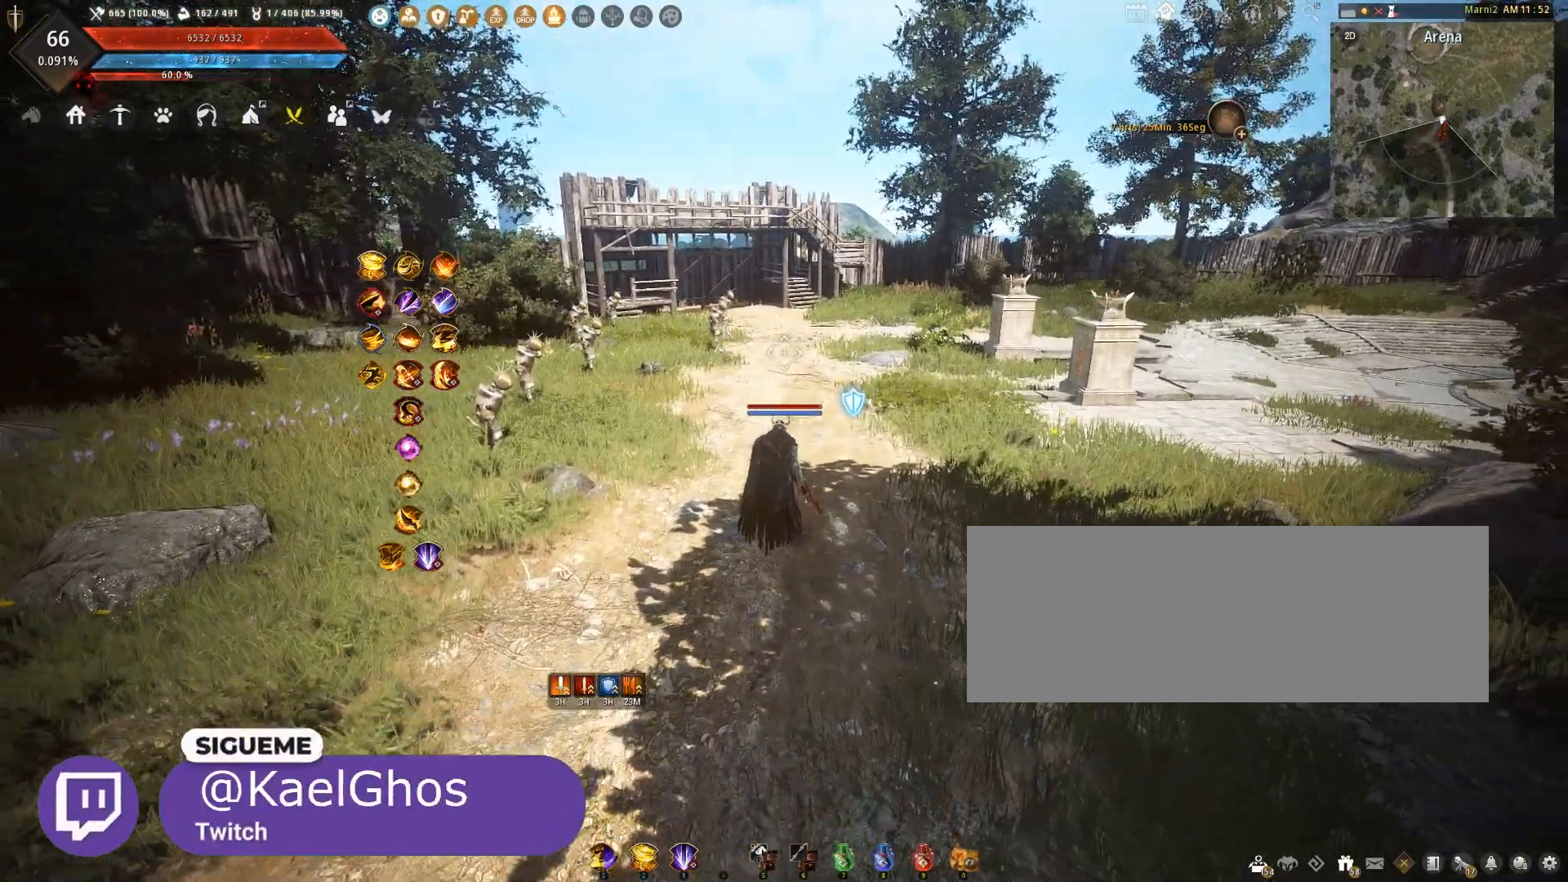
{"keys": ["s"], "mouse": [], "events": []}
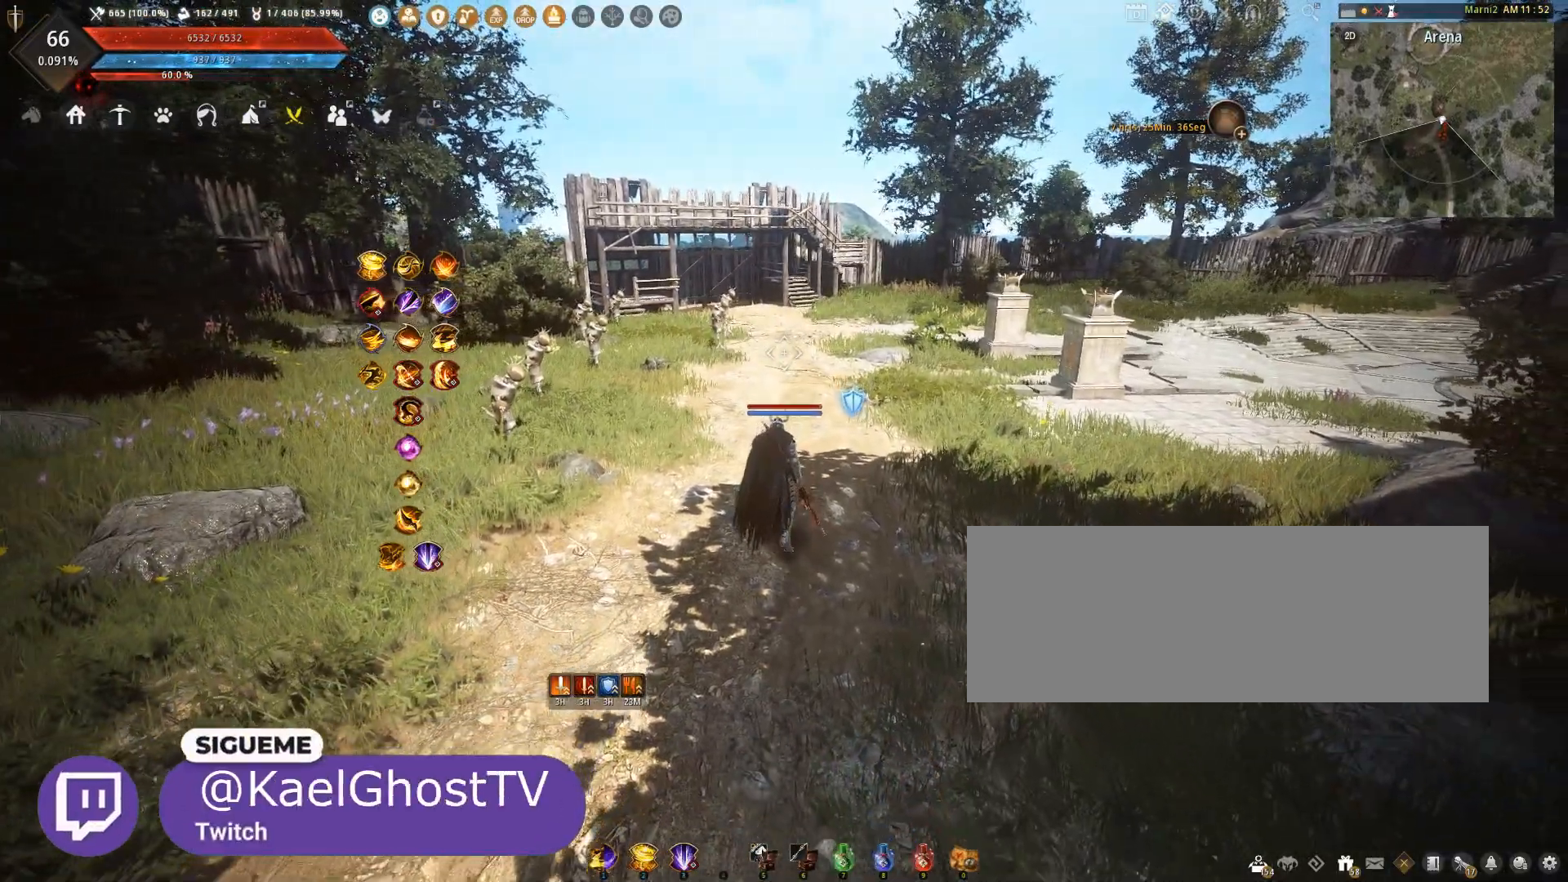
{"keys": [], "mouse": [], "events": [[267, "s", "up"]]}
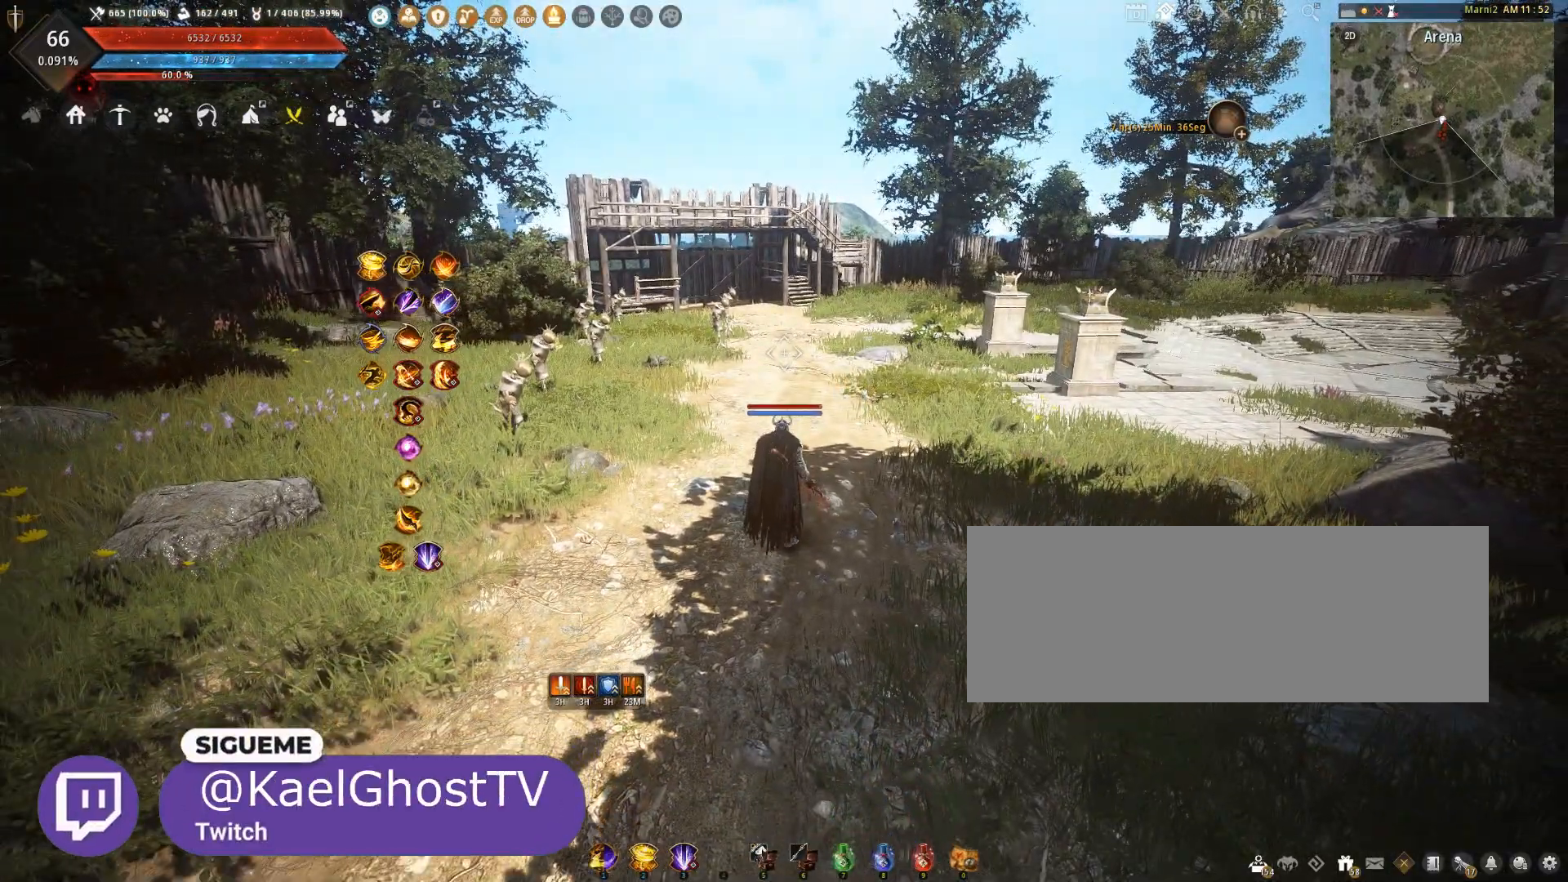
{"keys": [], "mouse": [], "events": []}
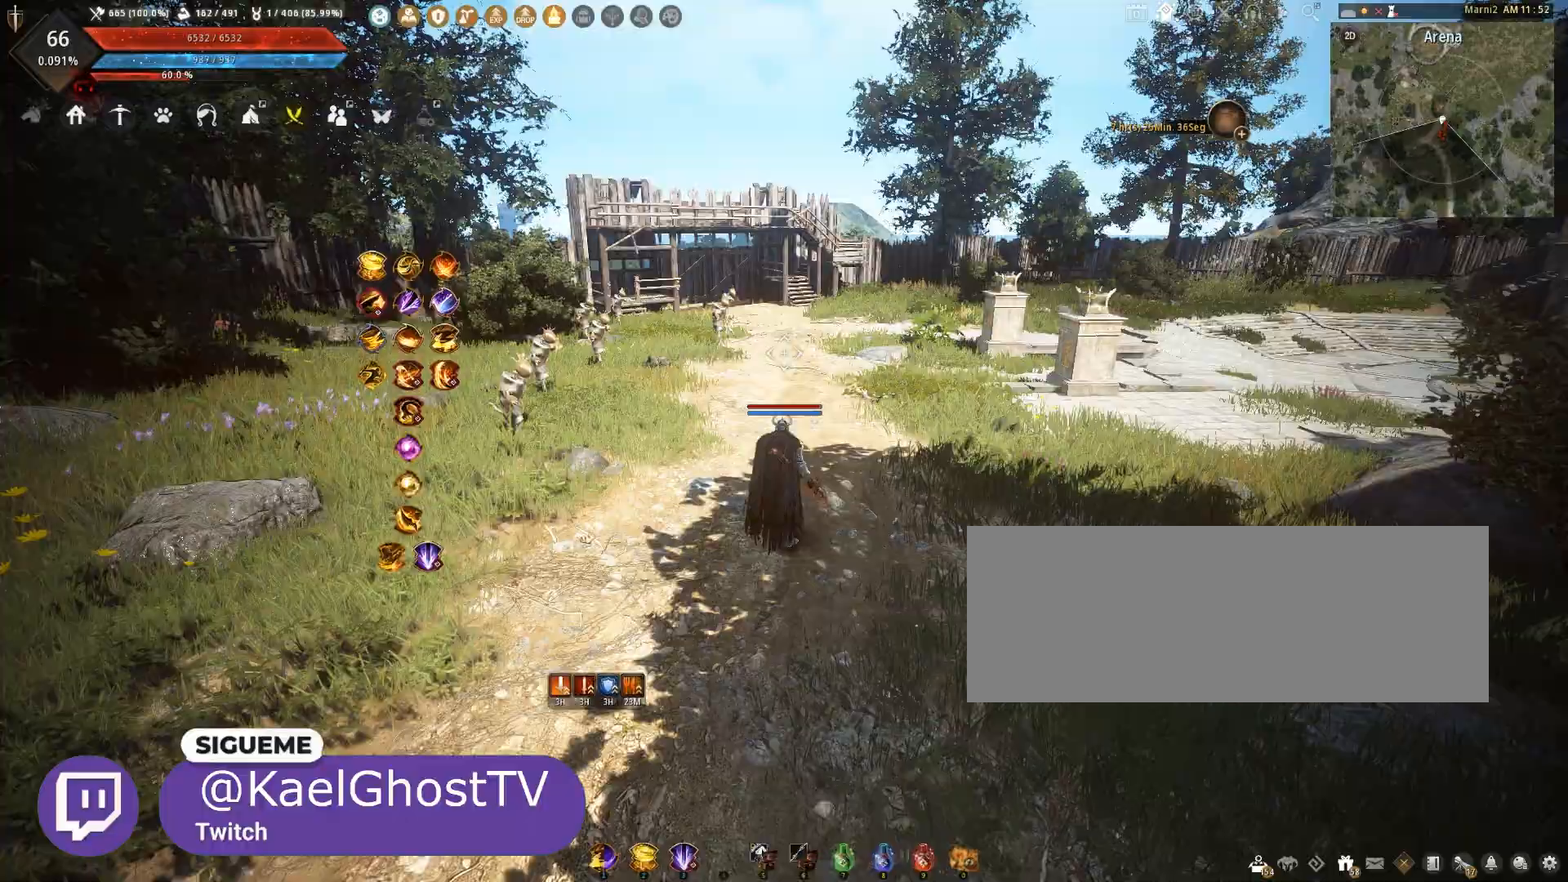
{"keys": [], "mouse": [], "events": []}
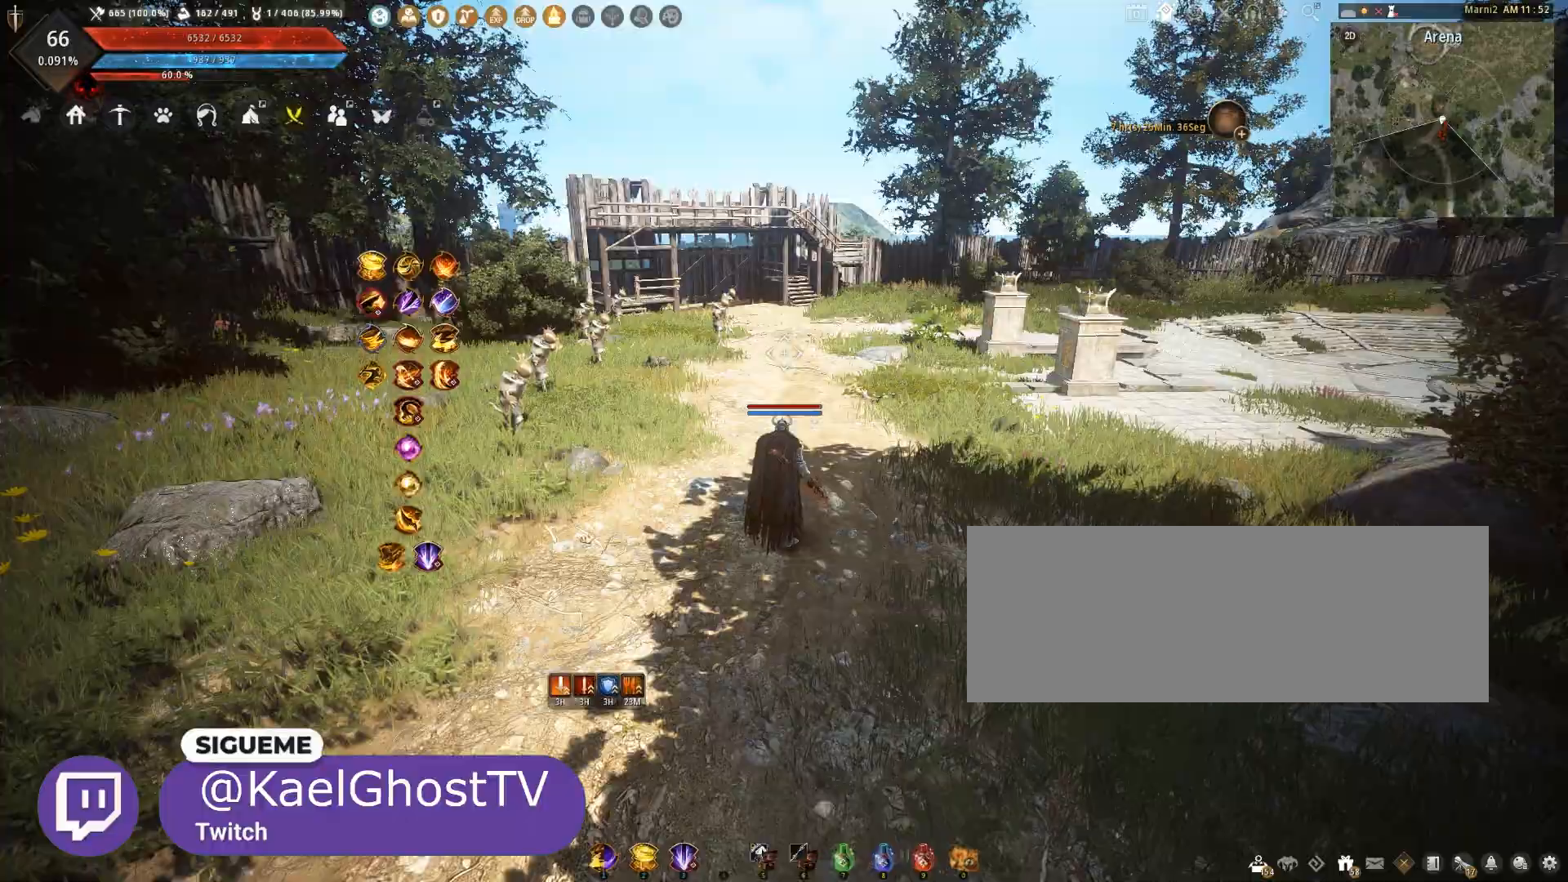
{"keys": ["s"], "mouse": [], "events": [[334, "s", "down"]]}
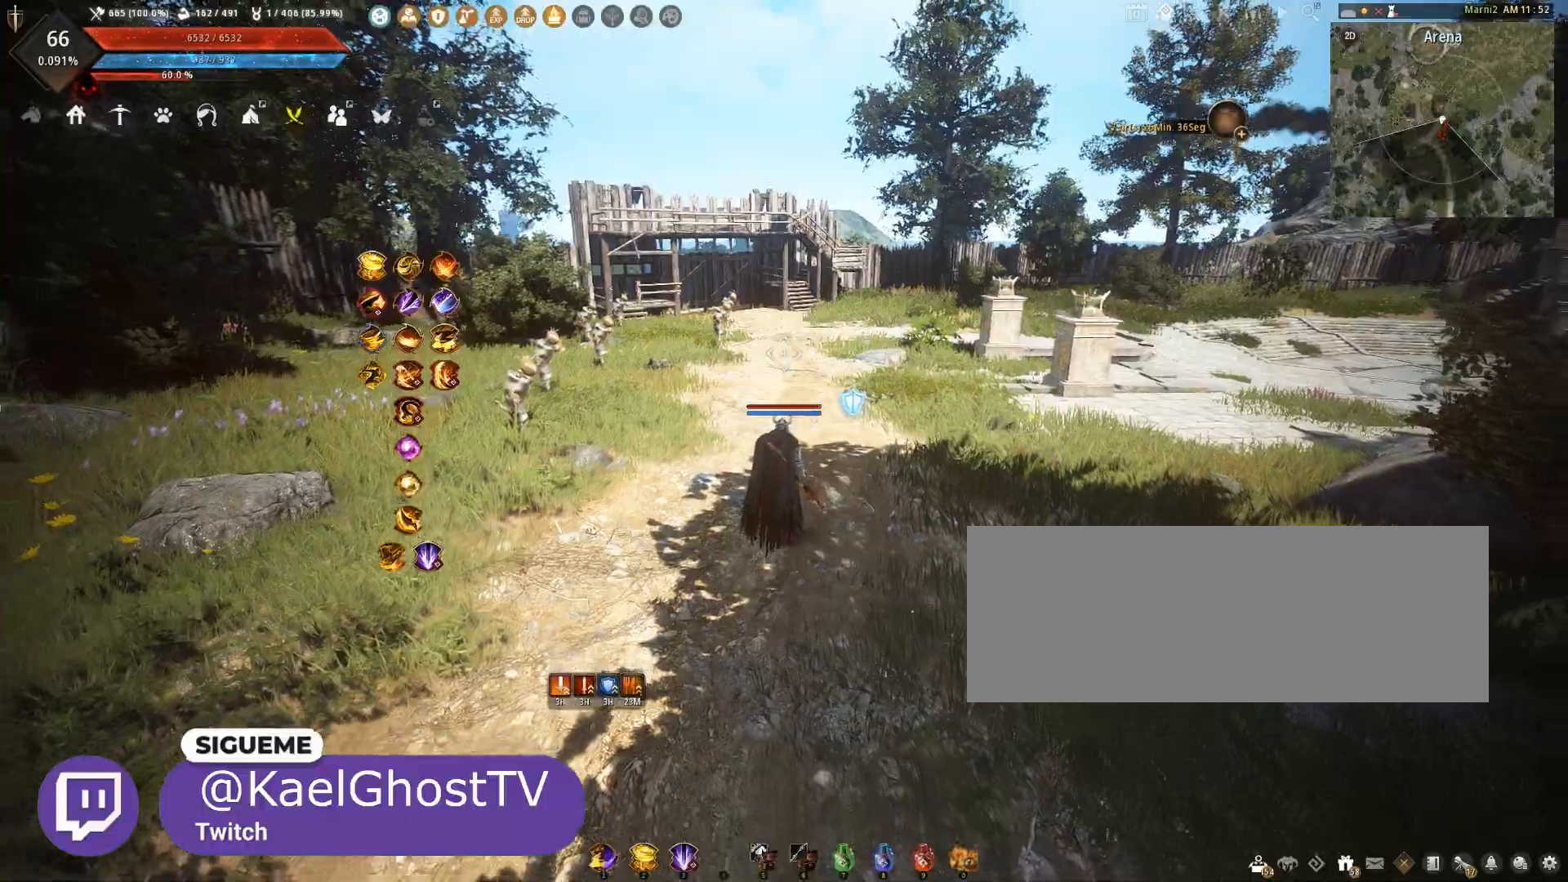
{"keys": [], "mouse": [], "events": [[67, "mouse_left", "down"], [134, "mouse_left", "up"], [201, "mouse_left", "down"], [301, "mouse_left", "up"], [368, "mouse_left", "down"], [468, "mouse_left", "up"], [501, "s", "up"]]}
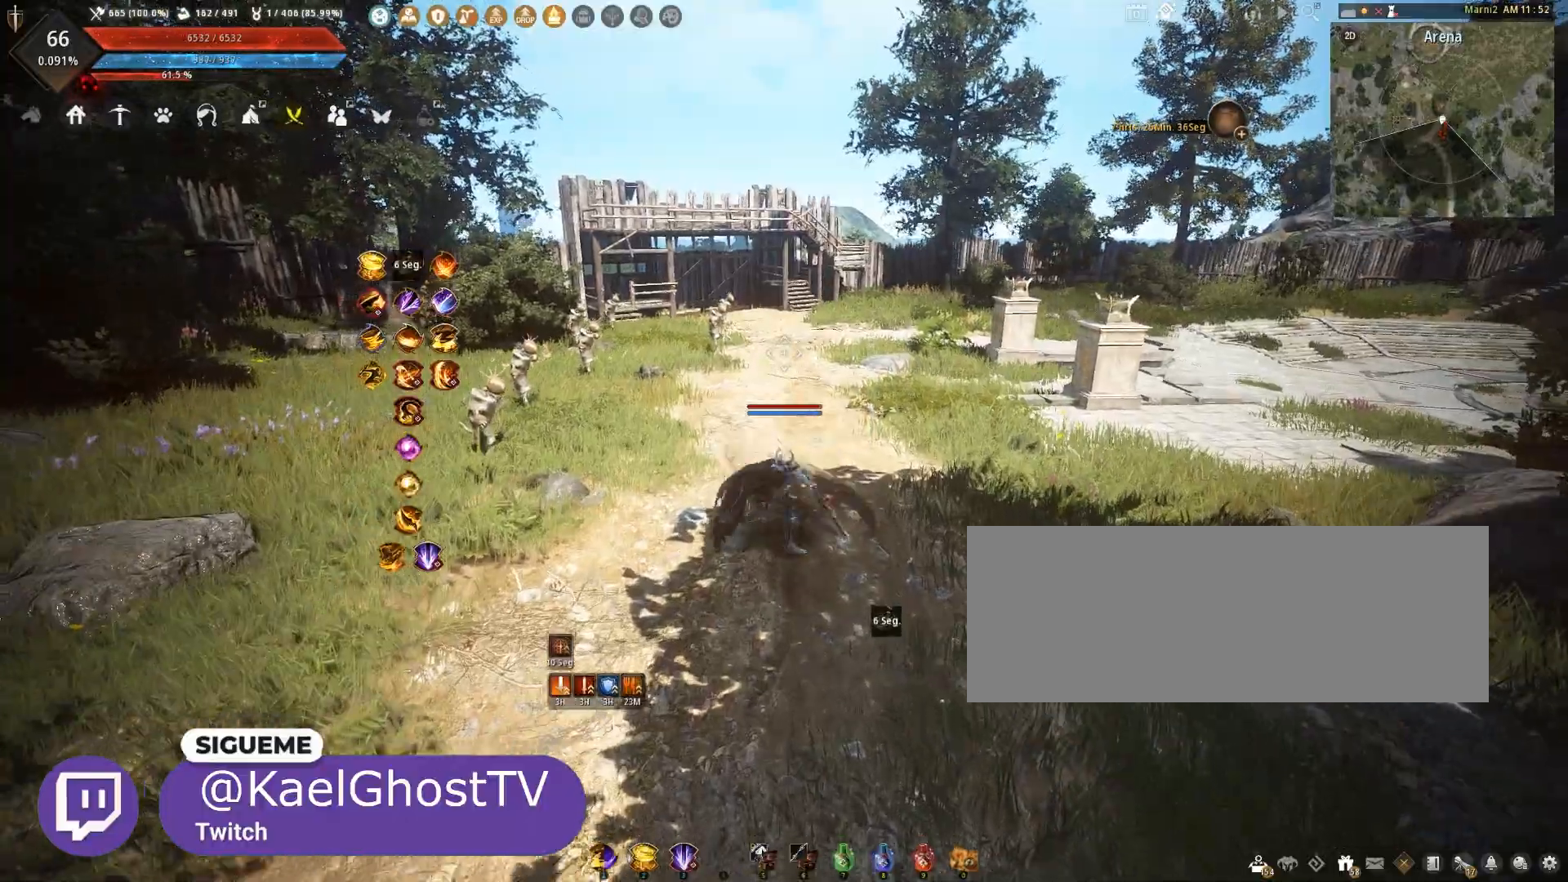
{"keys": ["s"], "mouse": [], "events": [[133, "space", "down"], [300, "space", "up"], [367, "s", "down"]]}
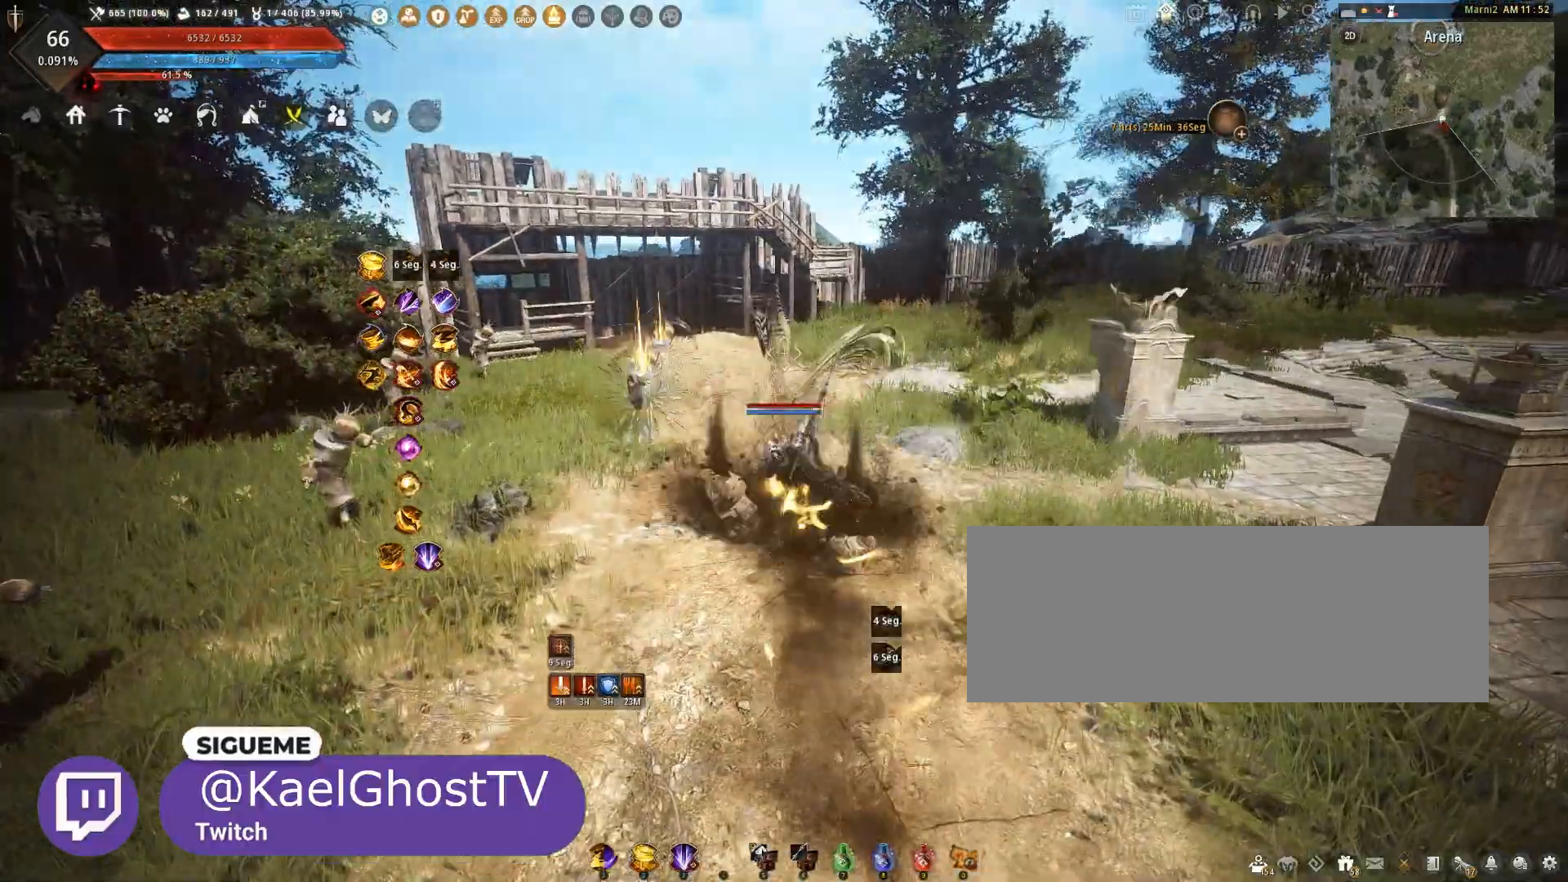
{"keys": [], "mouse": [], "events": [[34, "f", "down"], [434, "f", "up"], [434, "s", "up"]]}
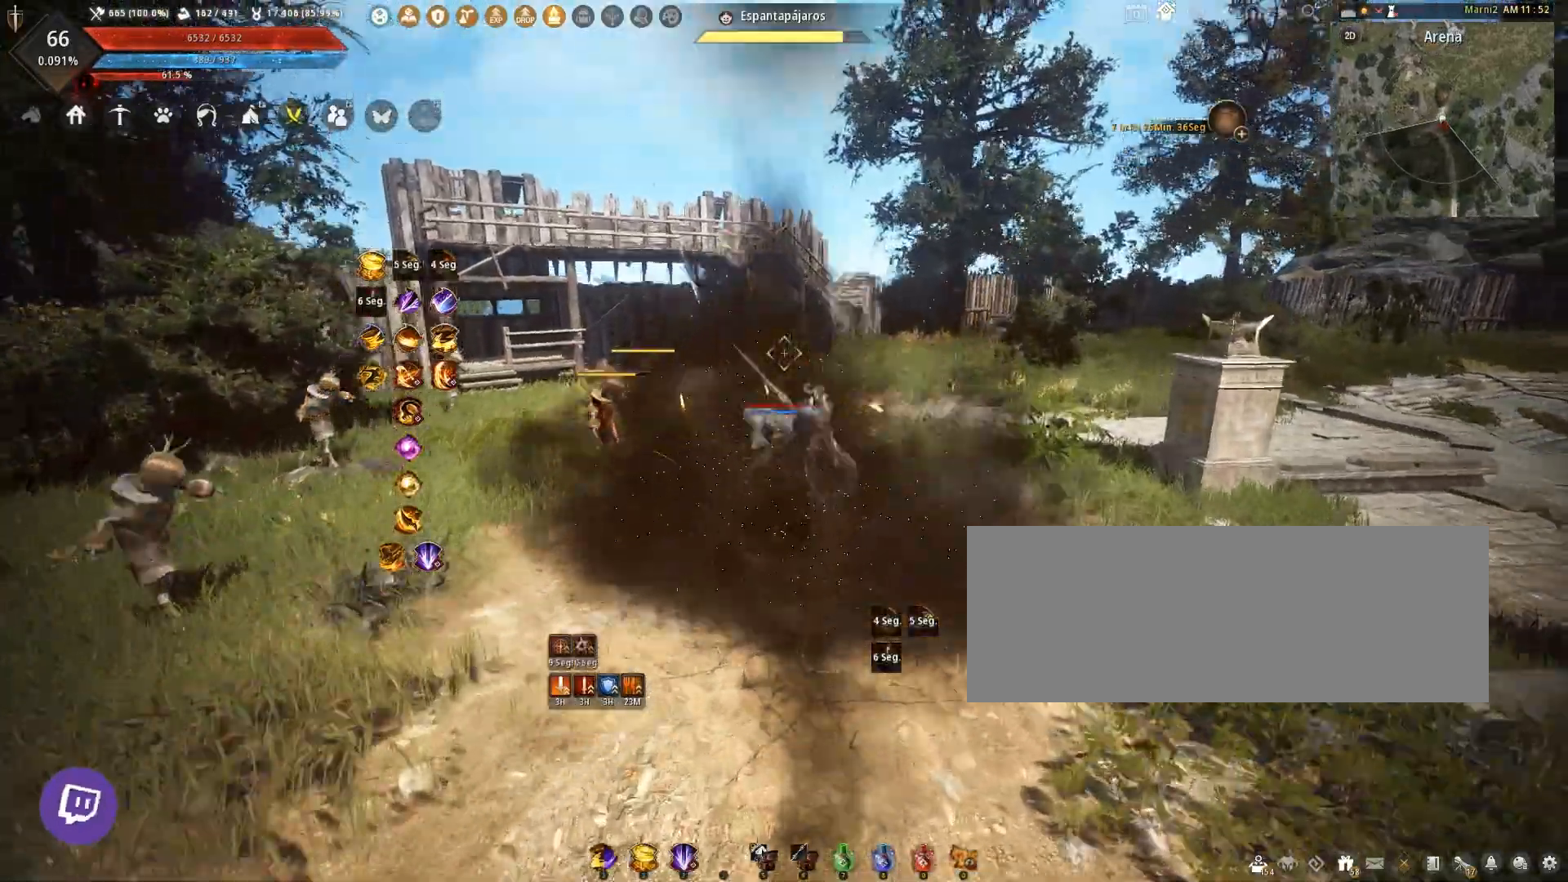
{"keys": [], "mouse": [], "events": [[100, "mouse_right", "down"], [434, "mouse_right", "up"]]}
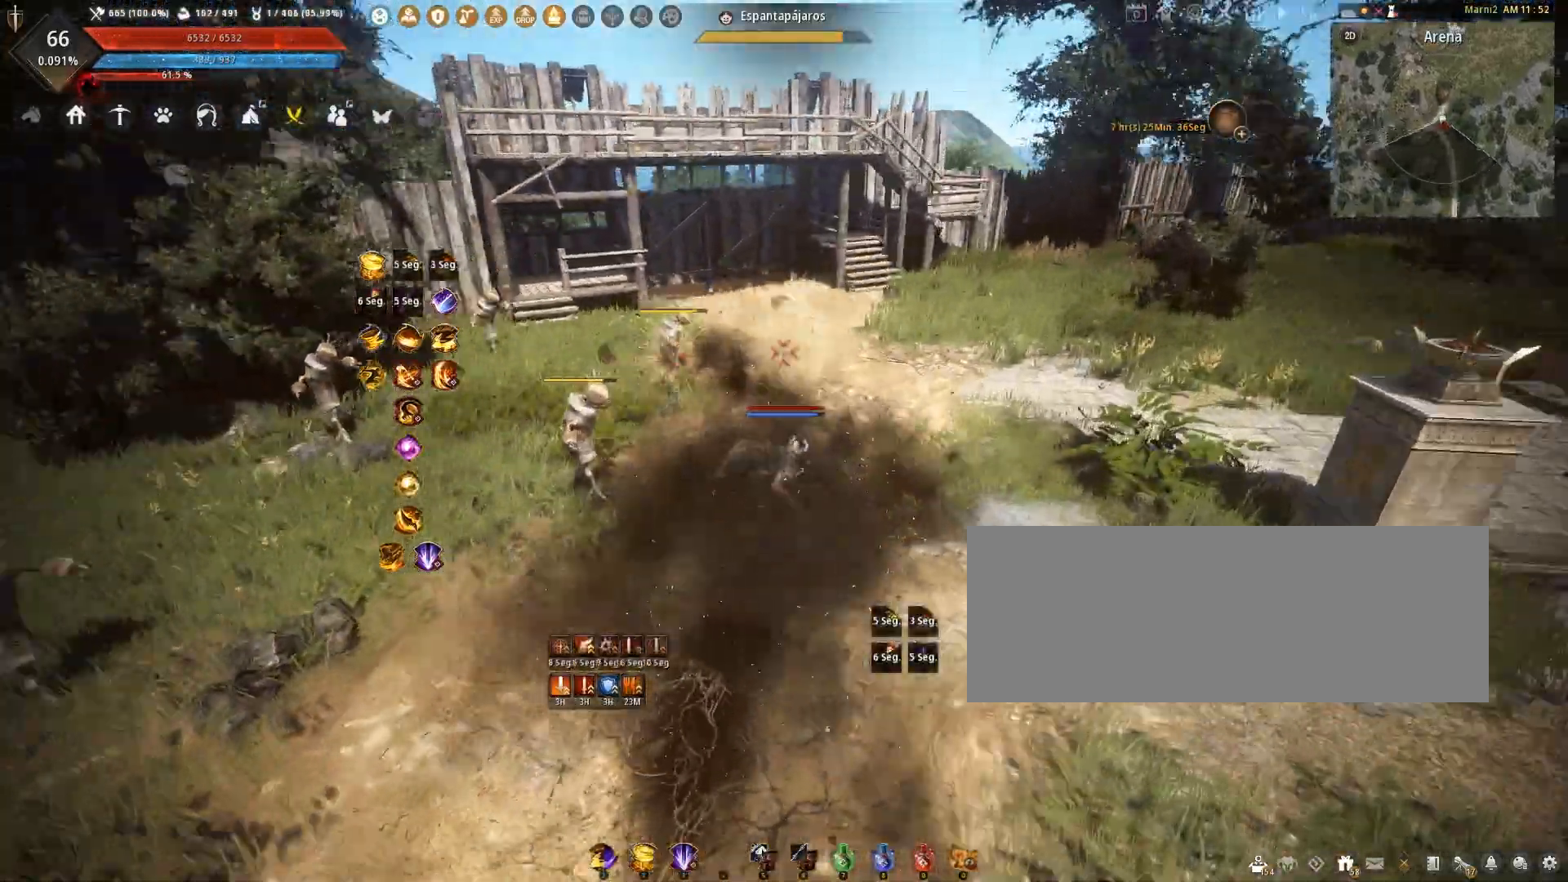
{"keys": ["s"], "mouse": [], "events": [[34, "space", "down"], [368, "space", "up"], [434, "s", "down"]]}
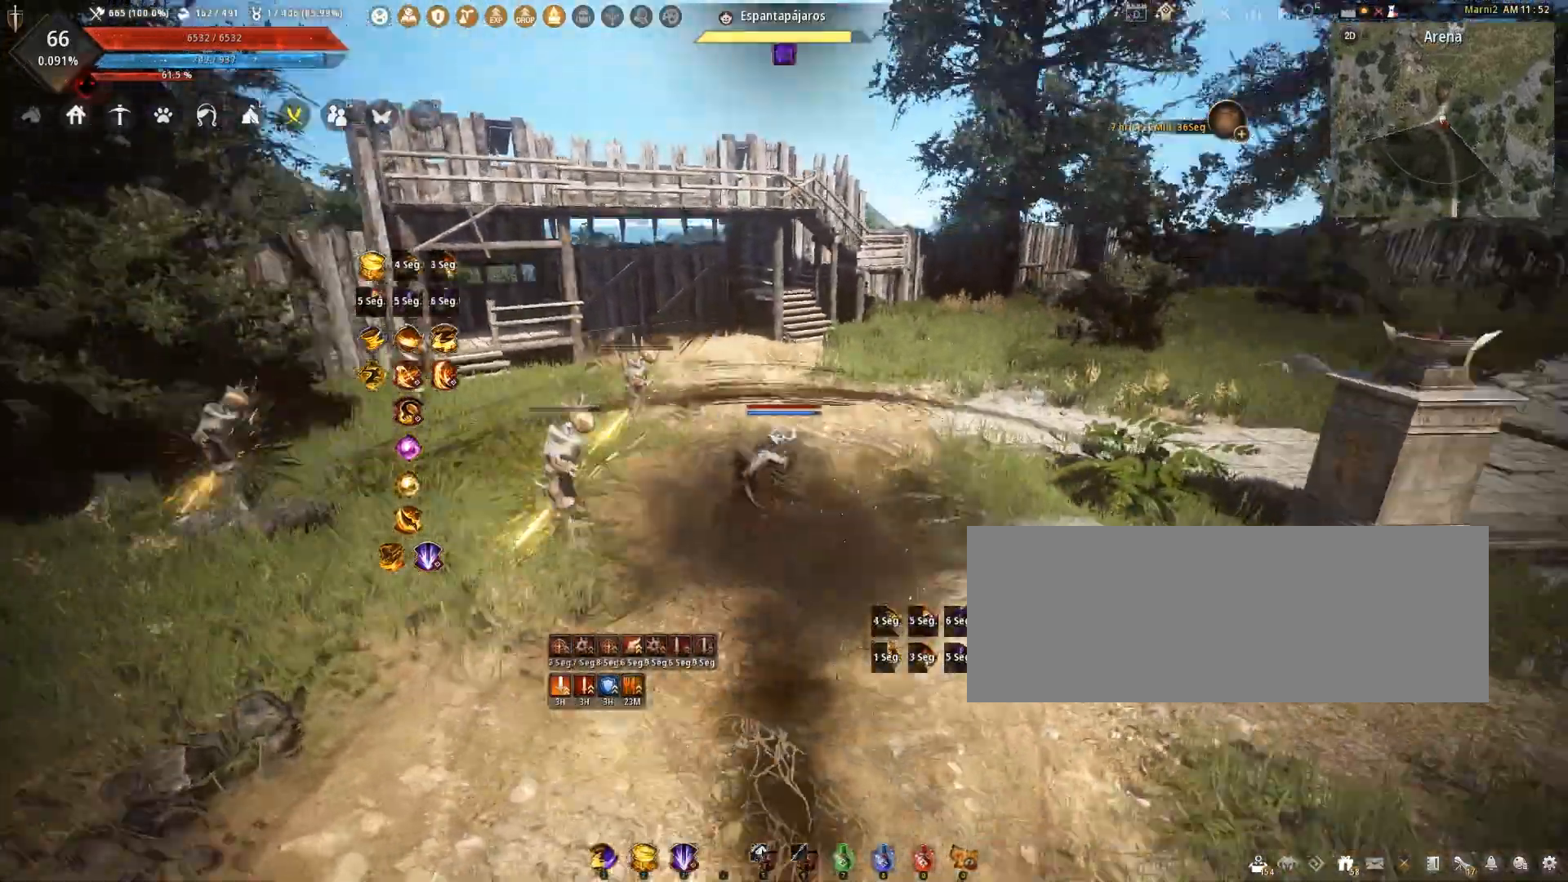
{"keys": ["shift"], "mouse": ["right"], "events": [[33, "mouse_right", "down"], [267, "shift", "down"], [334, "s", "up"]]}
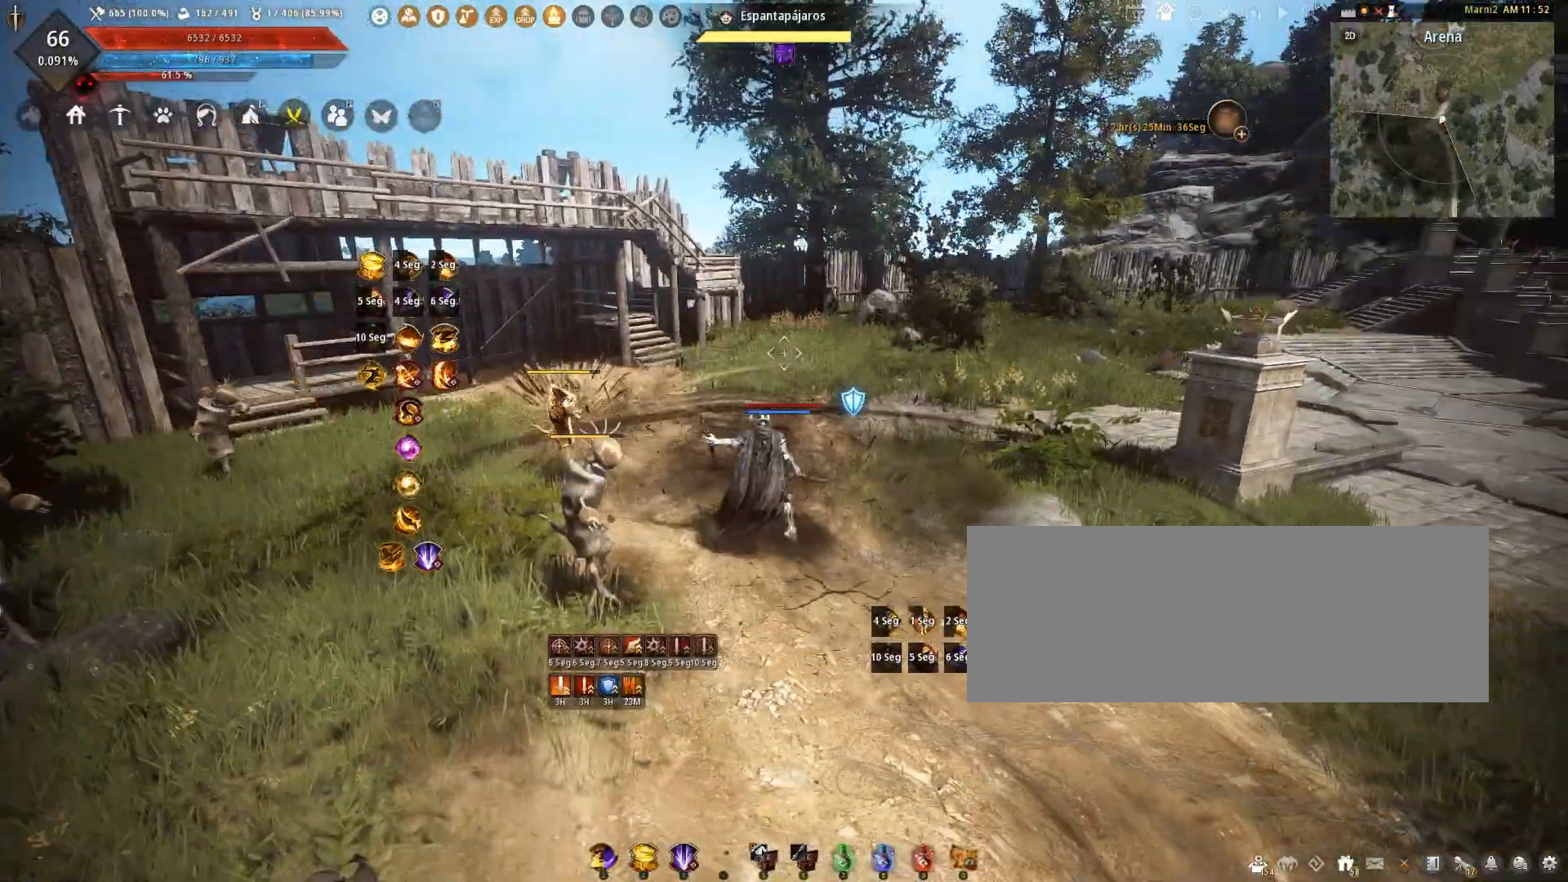
{"keys": [], "mouse": [], "events": [[167, "shift", "up"], [267, "mouse_right", "up"]]}
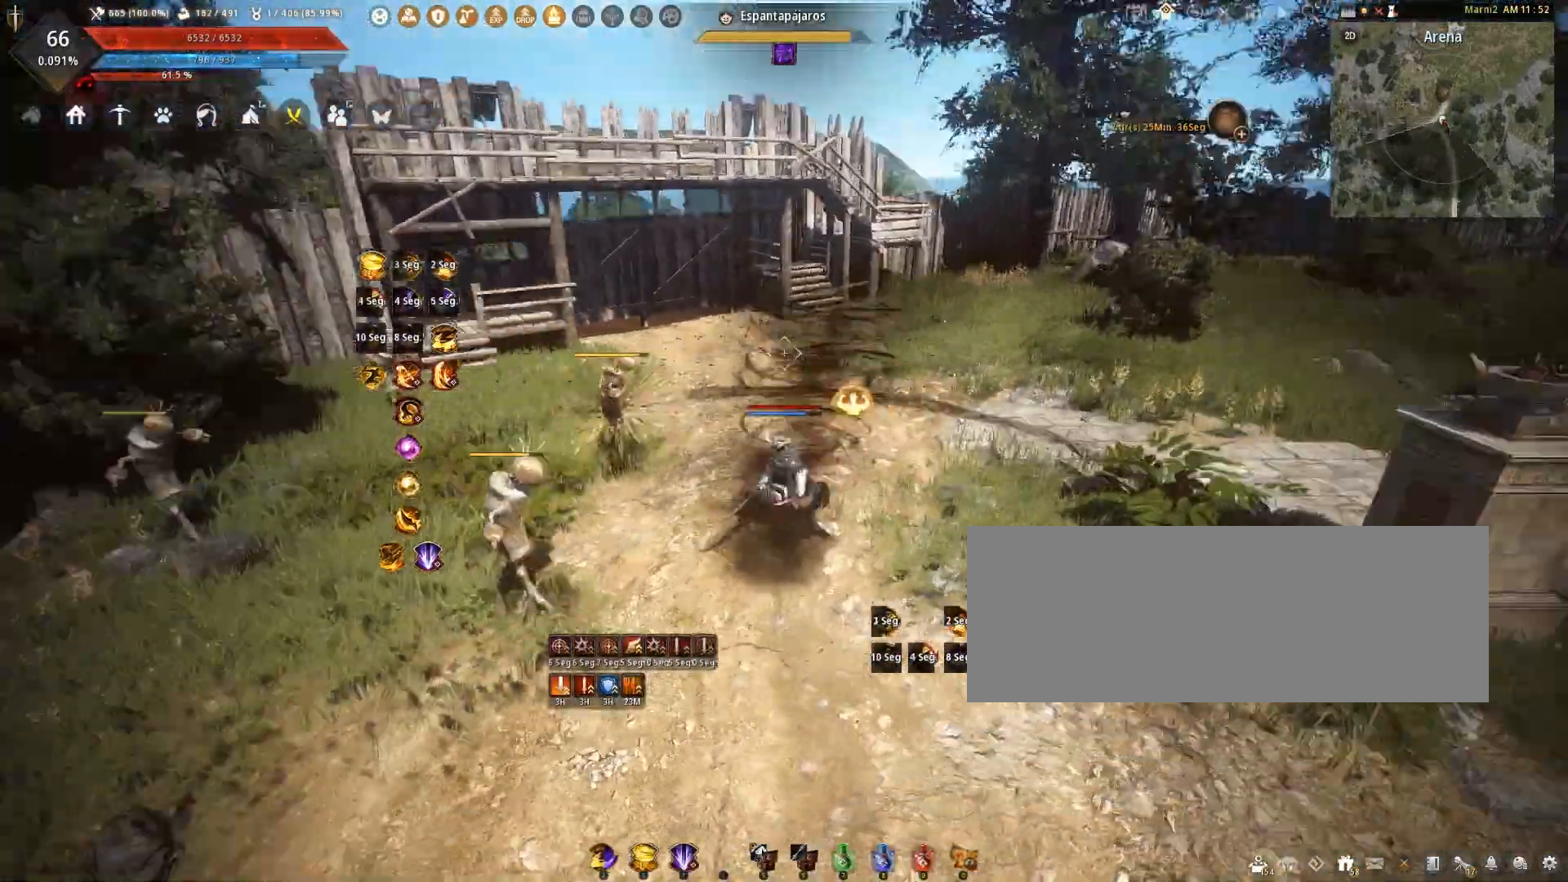
{"keys": [], "mouse": ["left"], "events": [[100, "mouse_left", "down"]]}
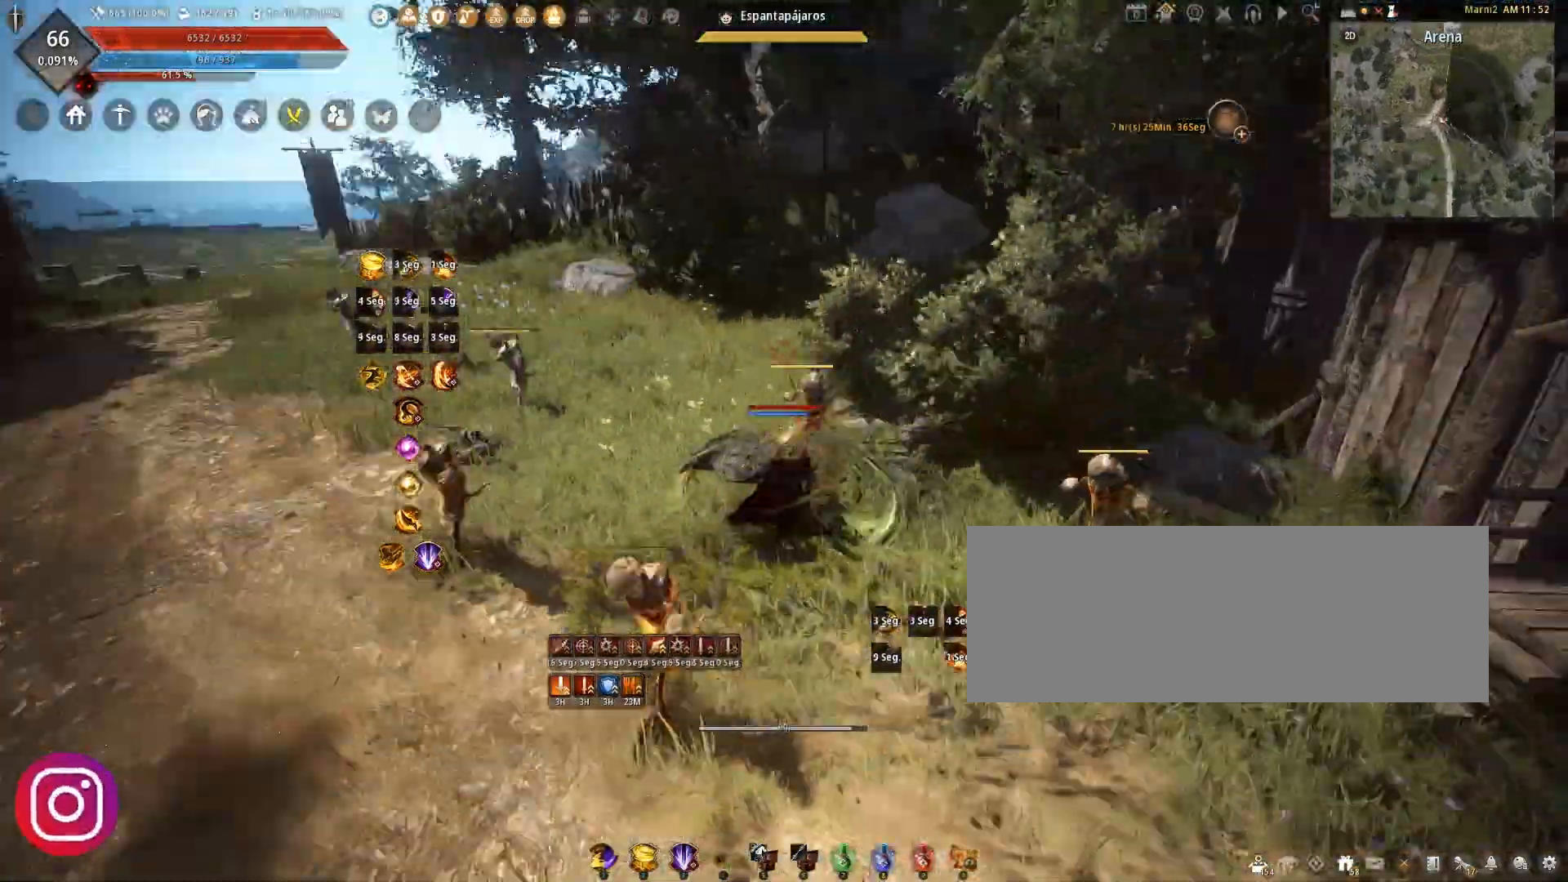
{"keys": ["shift"], "mouse": [], "events": [[34, "mouse_left", "up"], [234, "a", "down"], [234, "shift", "down"], [434, "a", "up"]]}
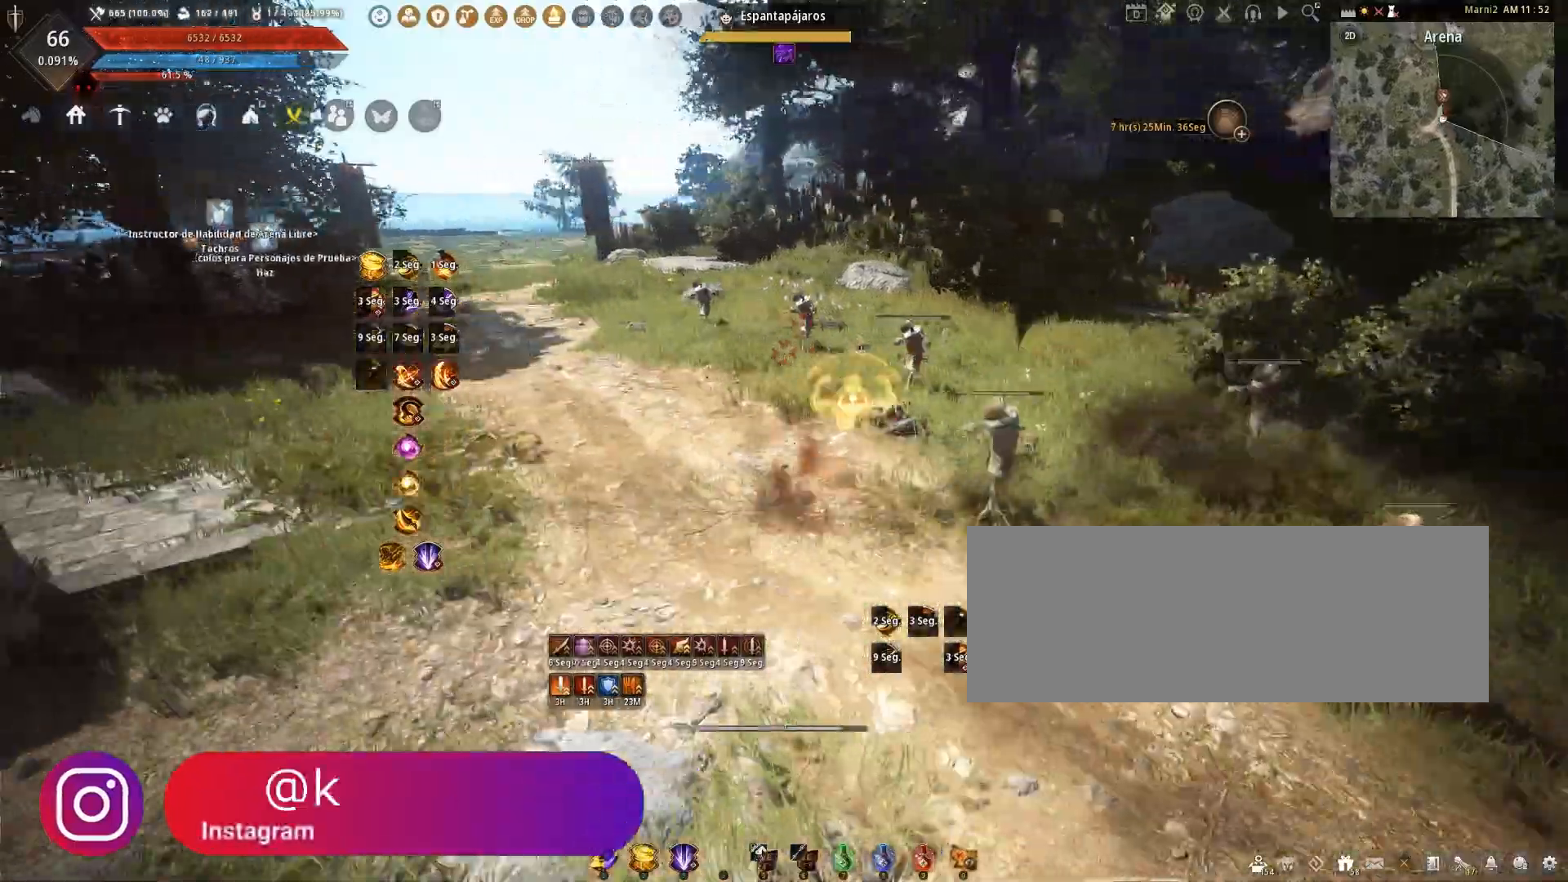
{"keys": ["f", "shift"], "mouse": [], "events": [[200, "f", "down"]]}
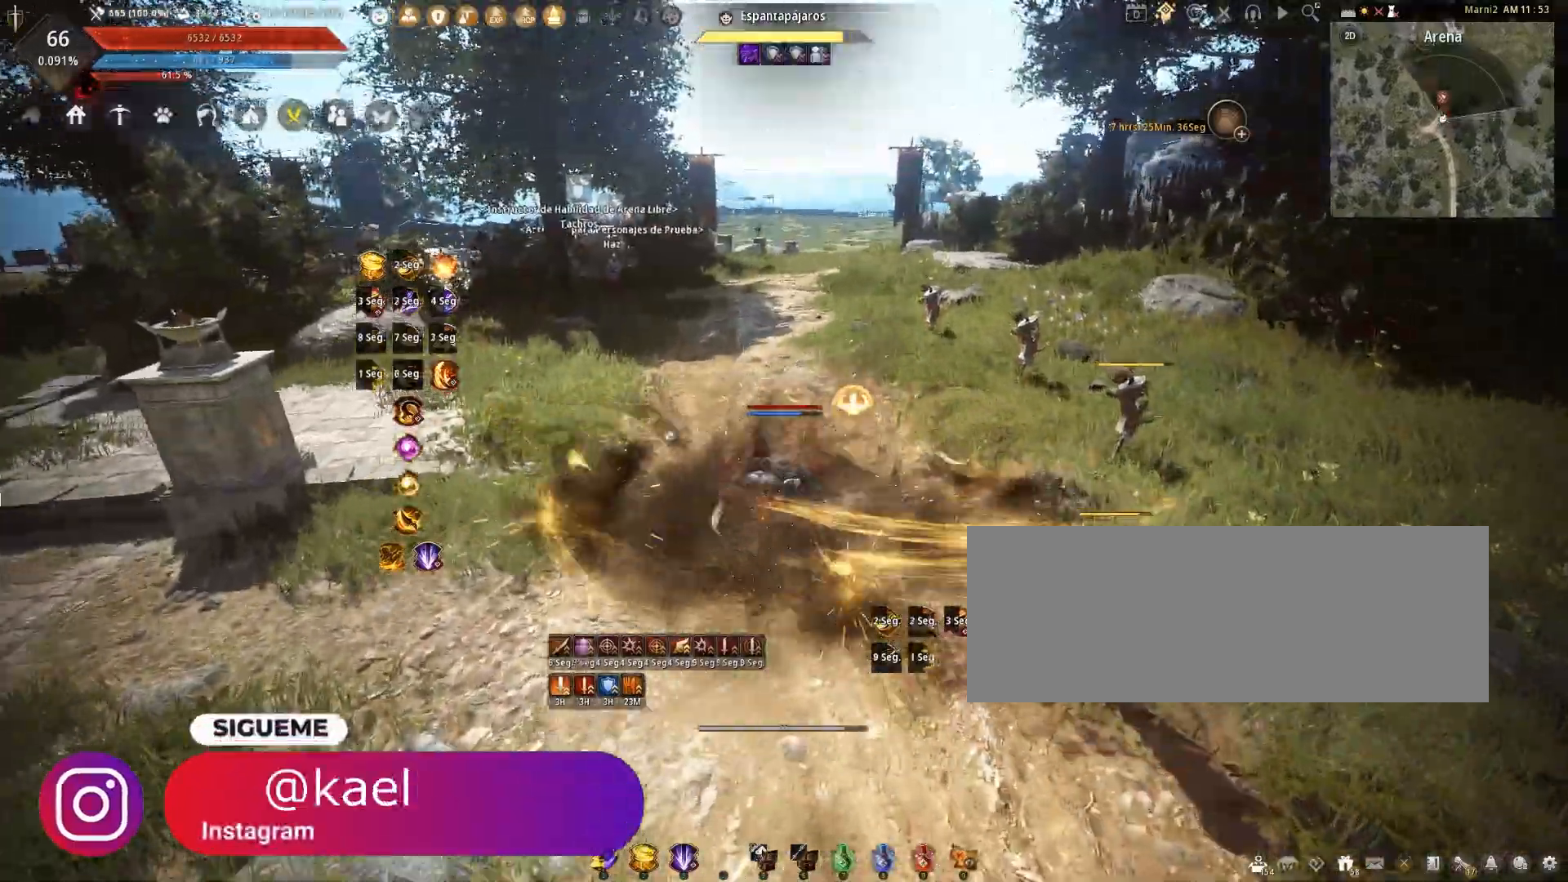
{"keys": ["f", "shift"], "mouse": [], "events": []}
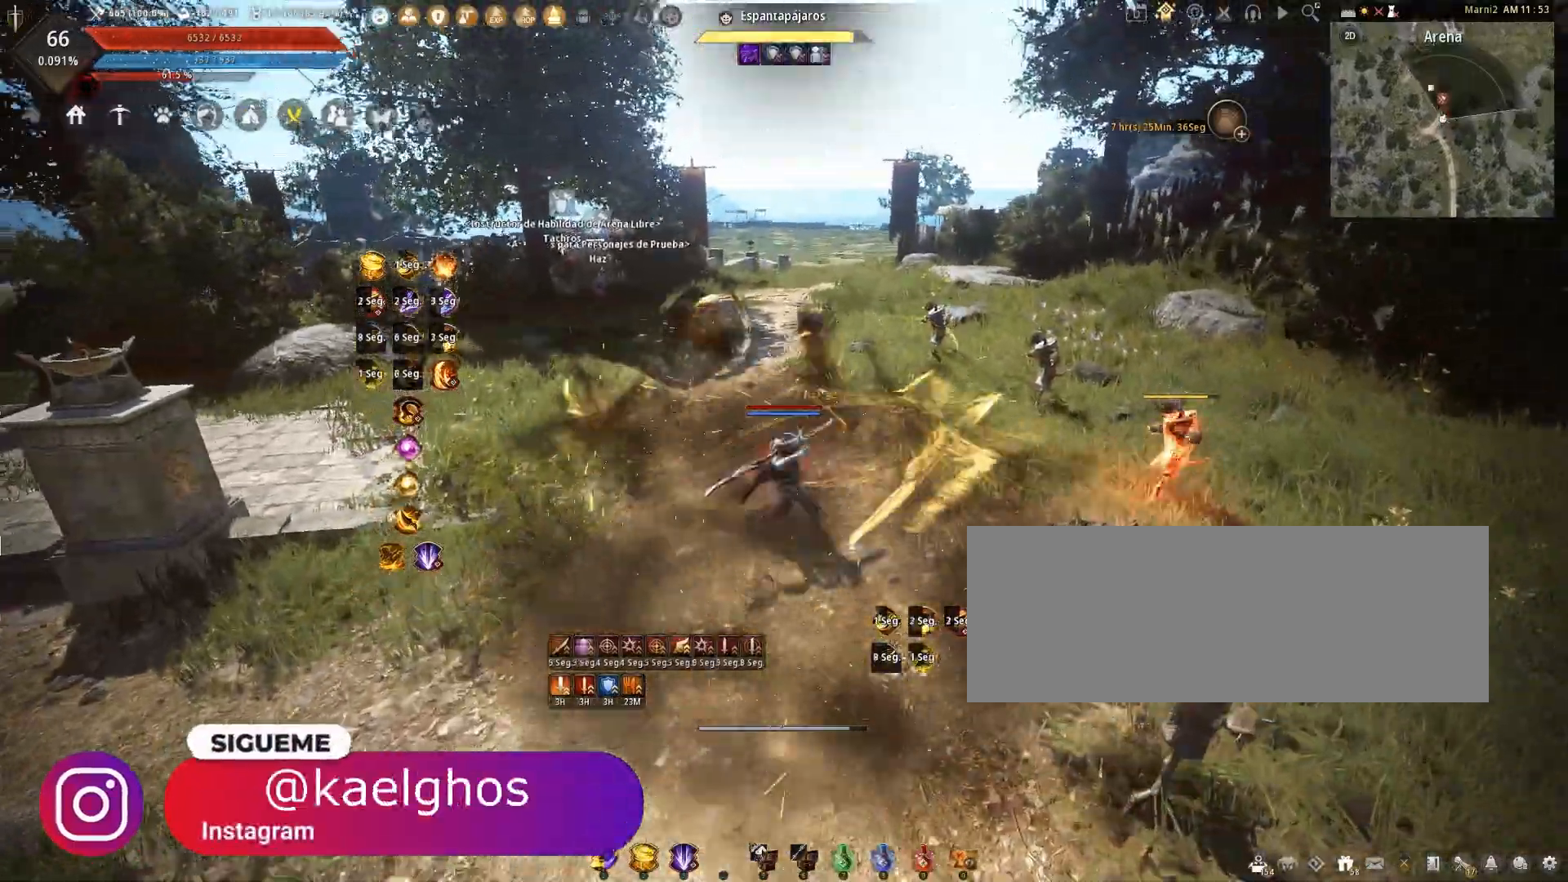
{"keys": ["s"], "mouse": ["right"], "events": [[133, "s", "down"], [200, "mouse_right", "down"], [200, "shift", "up"], [267, "f", "up"]]}